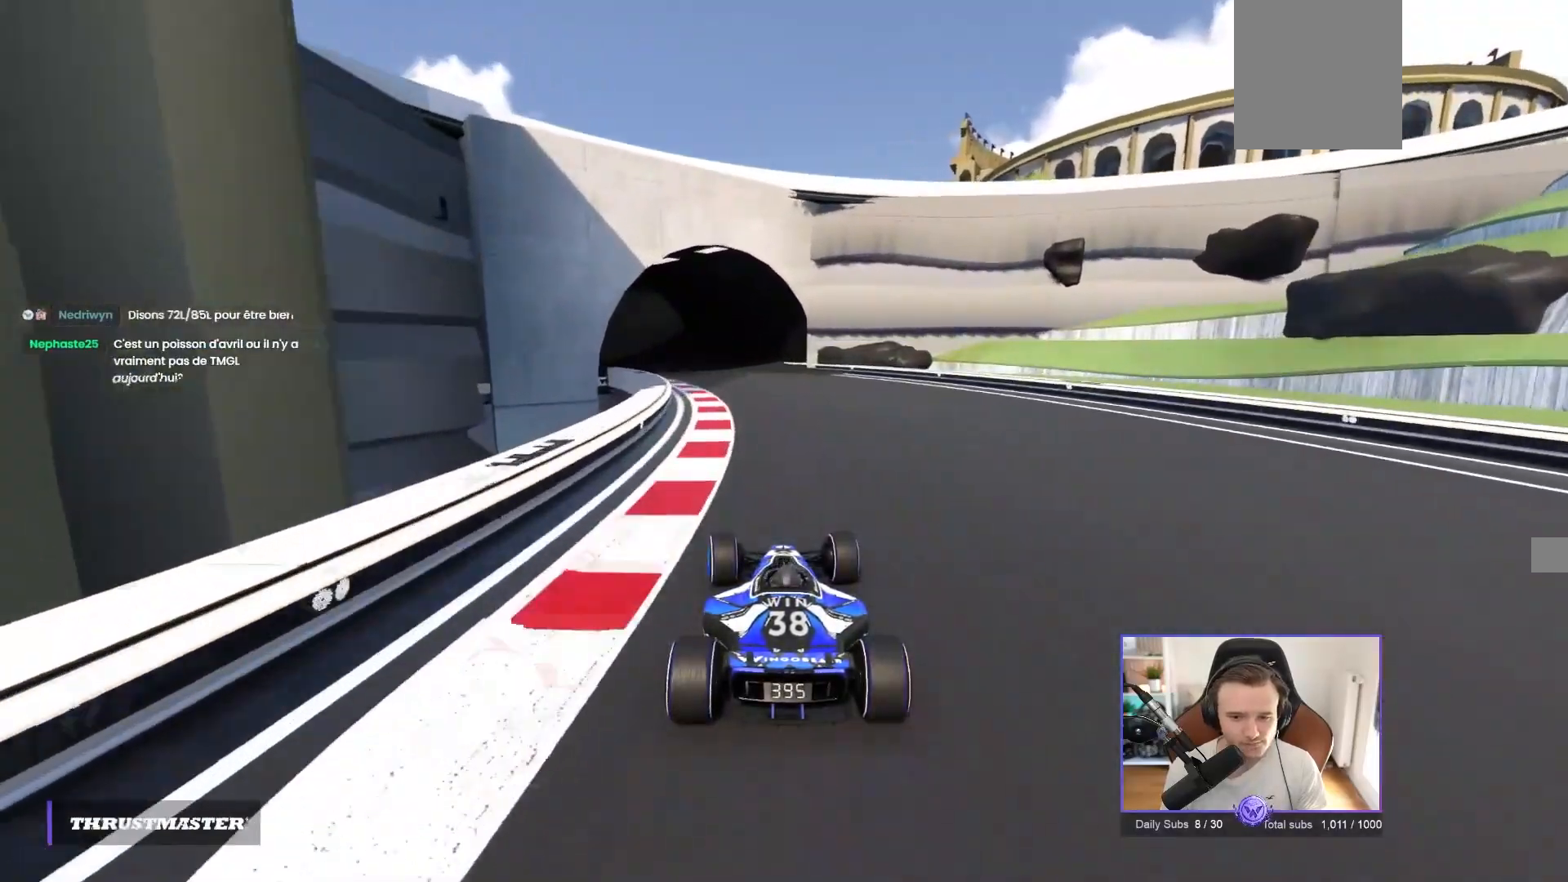
Gameplay with a controller (Xbox layout); each line is a JSON object with the inputs held at the frame after it. "events" lists button and stick changes between this image and that frame as [ms after this image, input, new state], when the widget could be followed in between. Not read: right_stick.
{"buttons": ["A"], "left_stick": "left", "events": []}
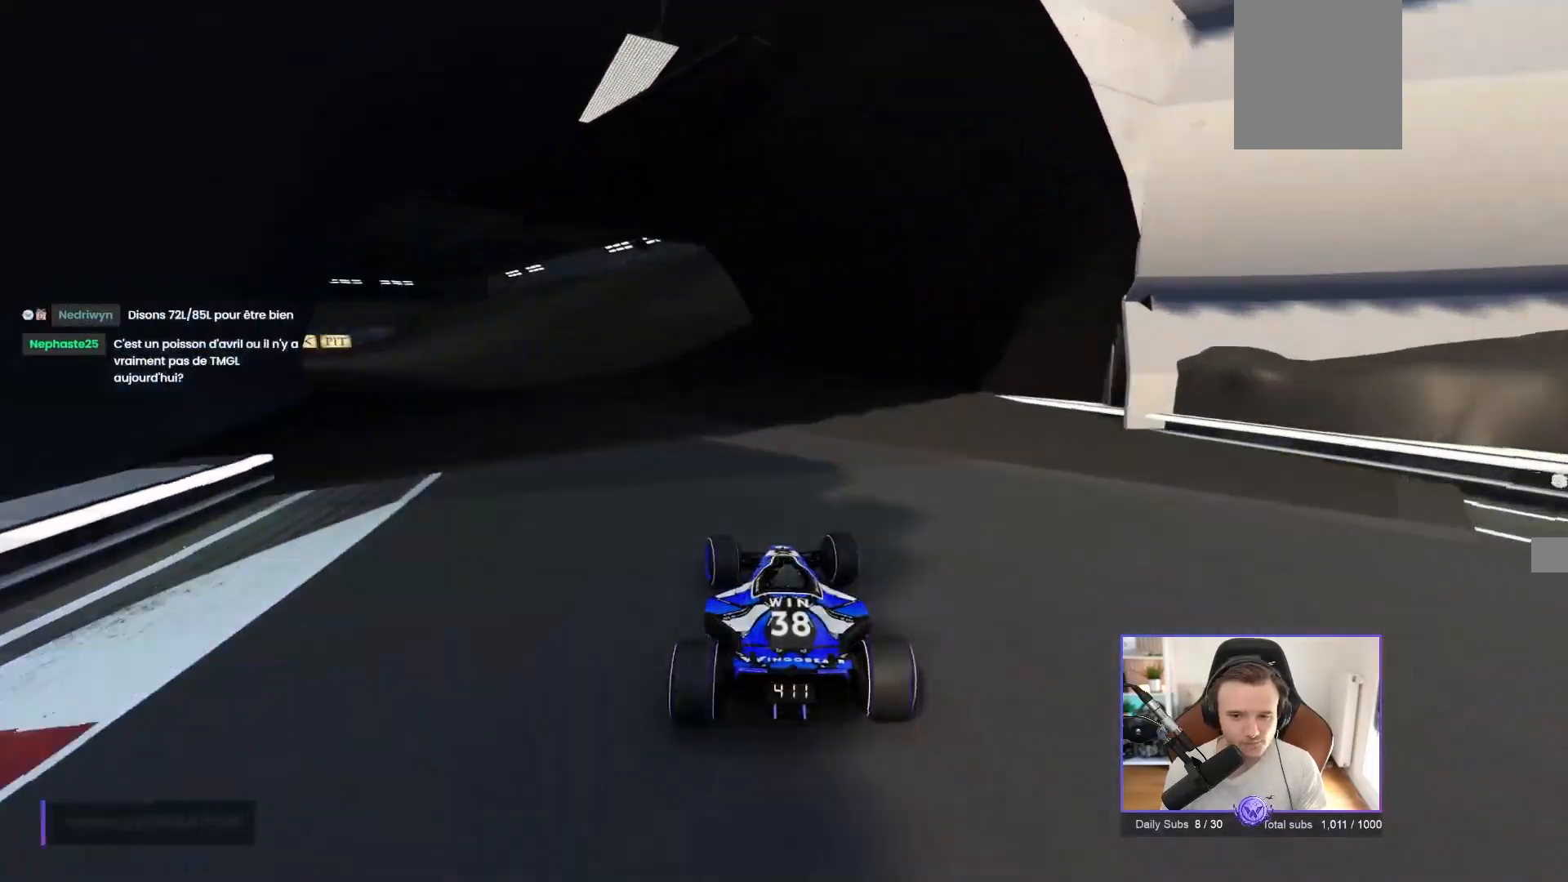
{"buttons": ["A"], "left_stick": "center", "events": [[50, "R2", "down"], [67, "R2", "up"], [317, "left_stick", "center"]]}
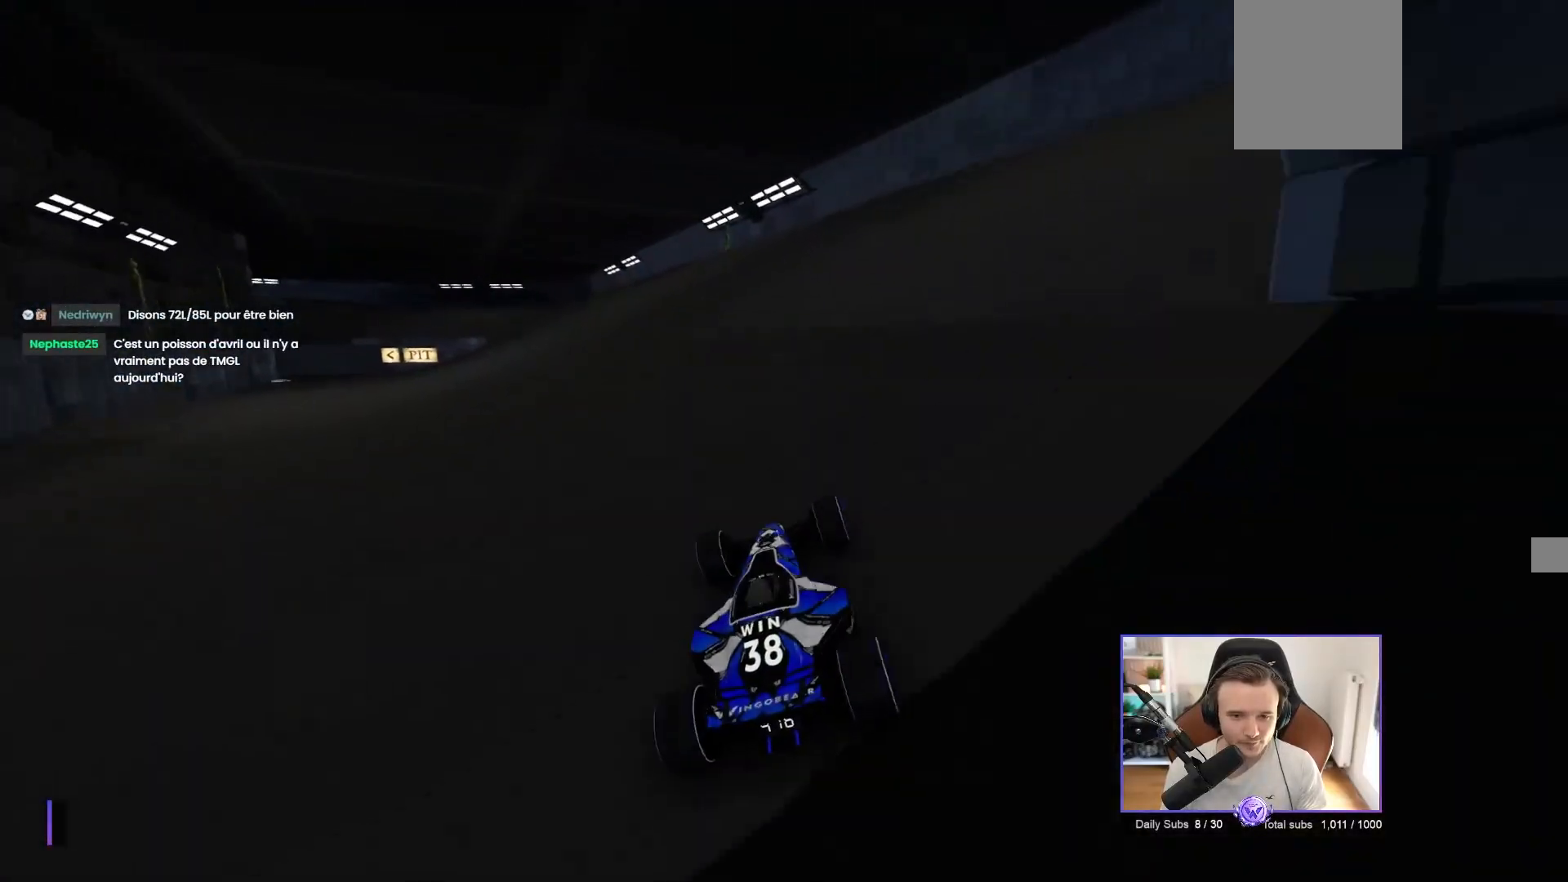
{"buttons": ["A"], "left_stick": "up-left", "events": [[67, "left_stick", "left"], [217, "left_stick", "up-left"], [400, "left_stick", "center"], [483, "left_stick", "up-left"]]}
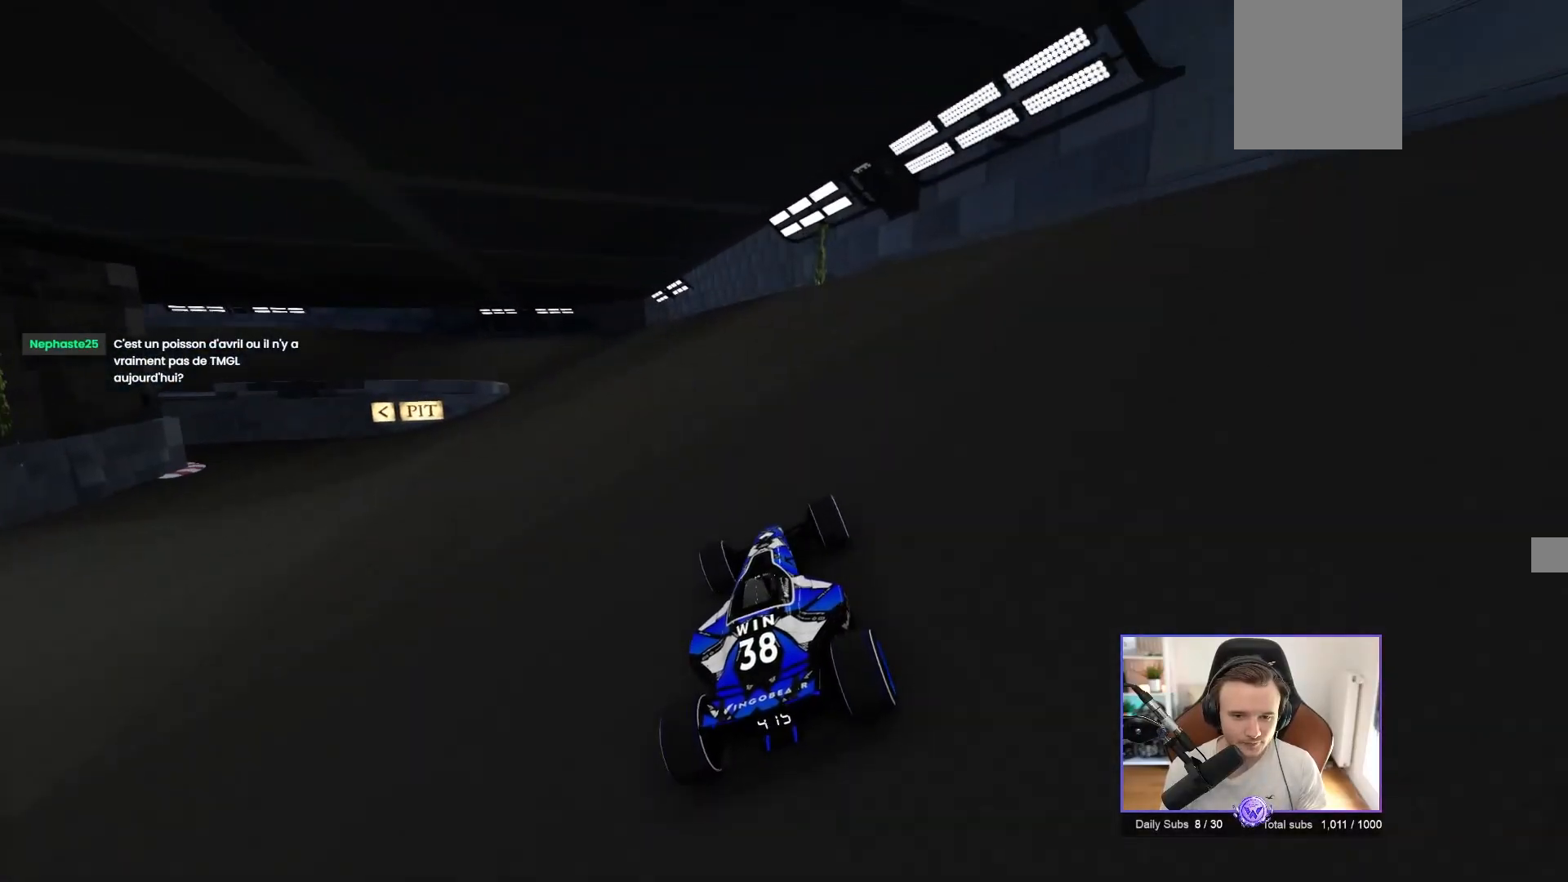
{"buttons": ["A"], "left_stick": "up-left", "events": []}
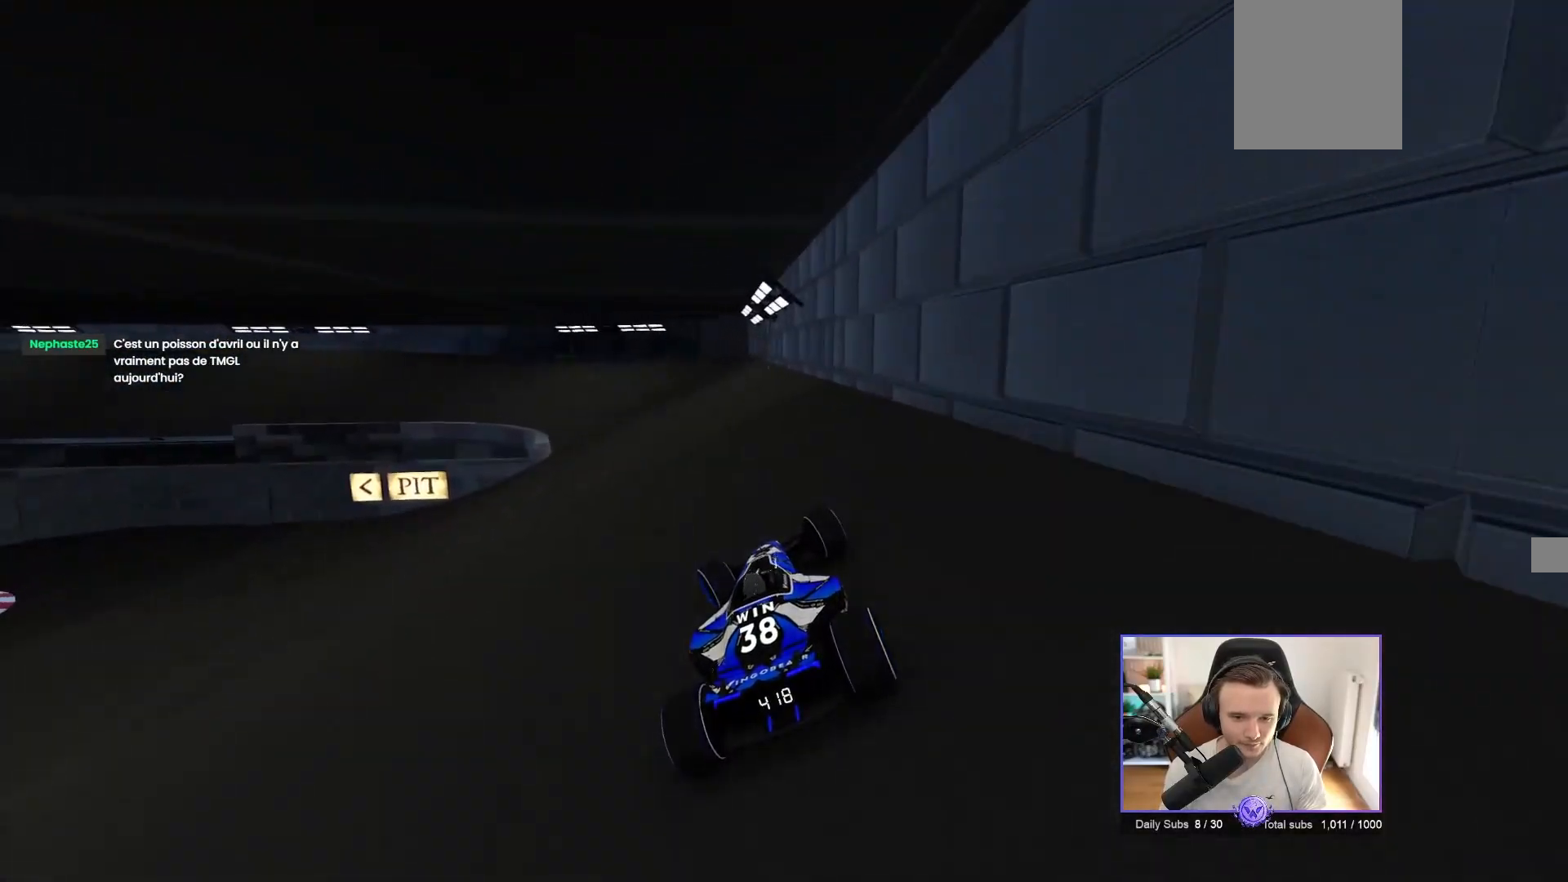
{"buttons": ["A"], "left_stick": "up-left", "events": []}
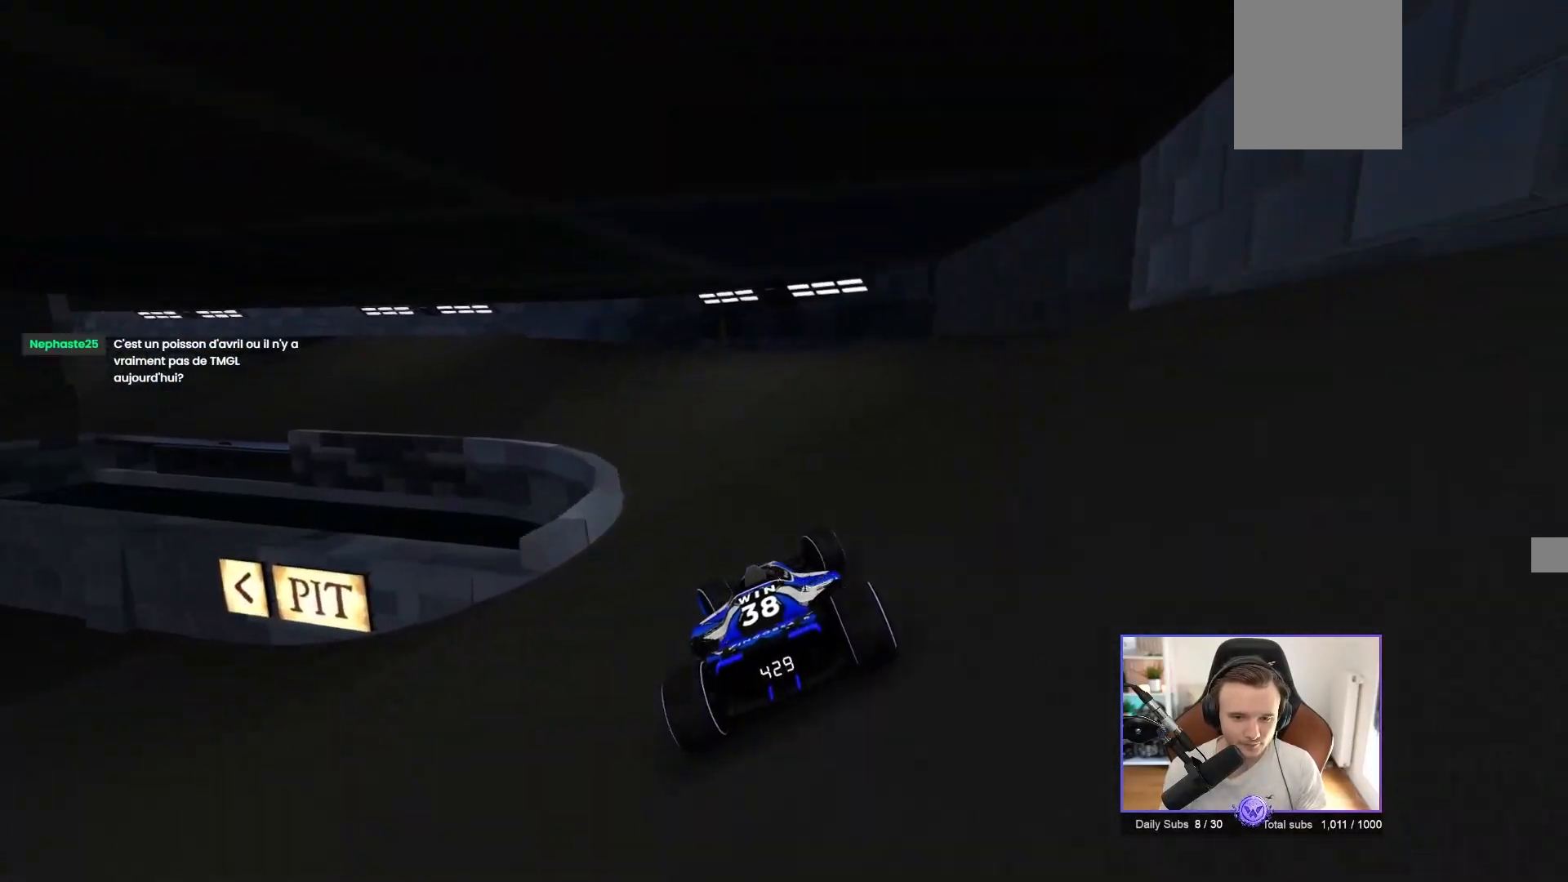
{"buttons": ["A"], "left_stick": "up-left", "events": []}
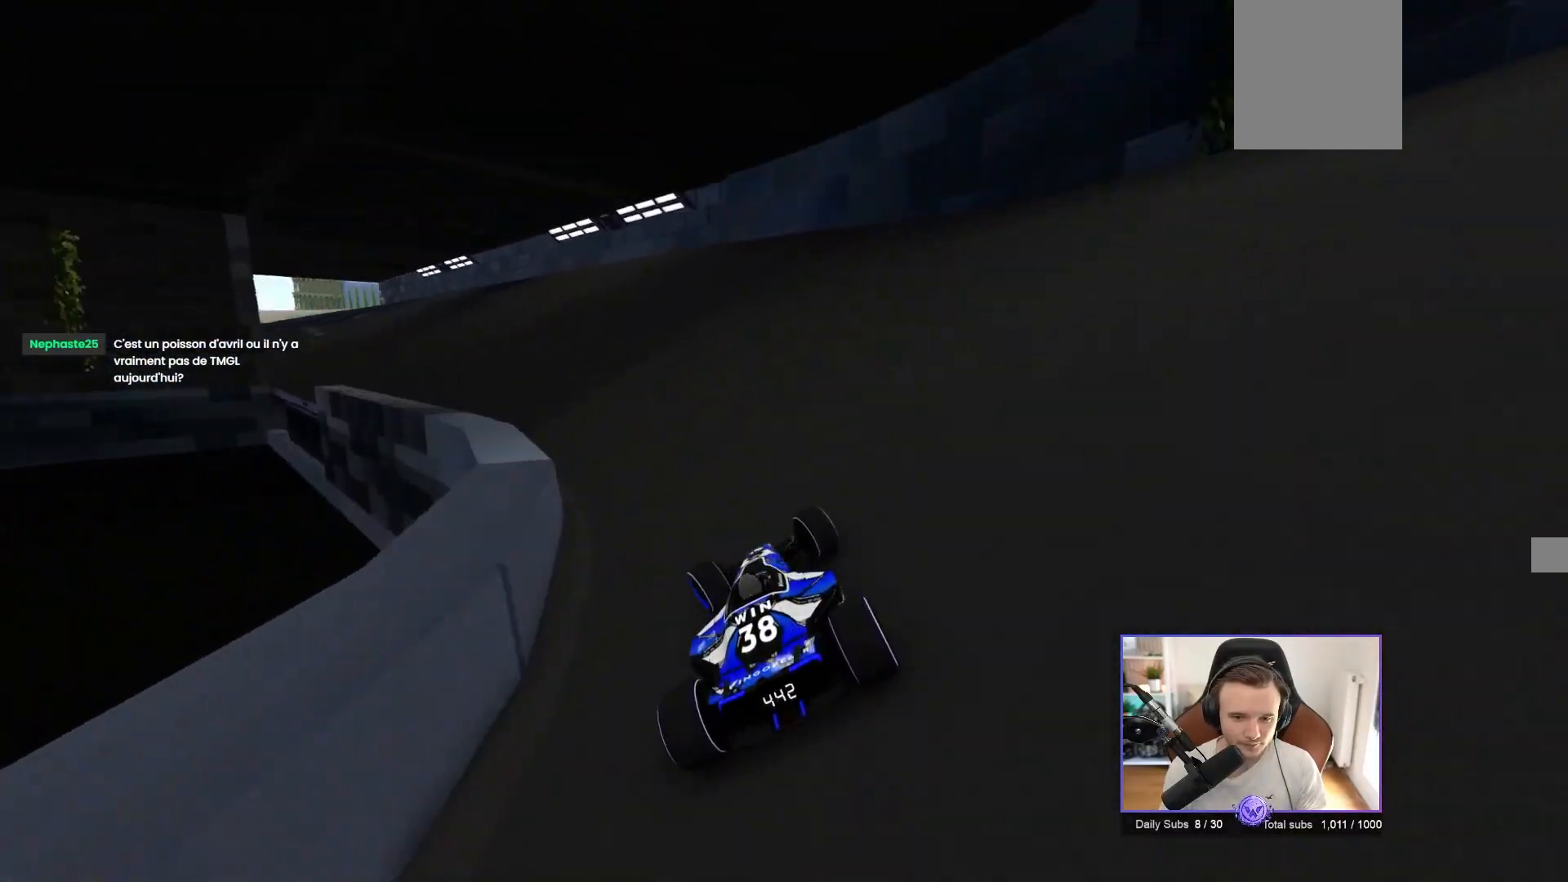
{"buttons": ["A"], "left_stick": "left", "events": [[417, "left_stick", "left"]]}
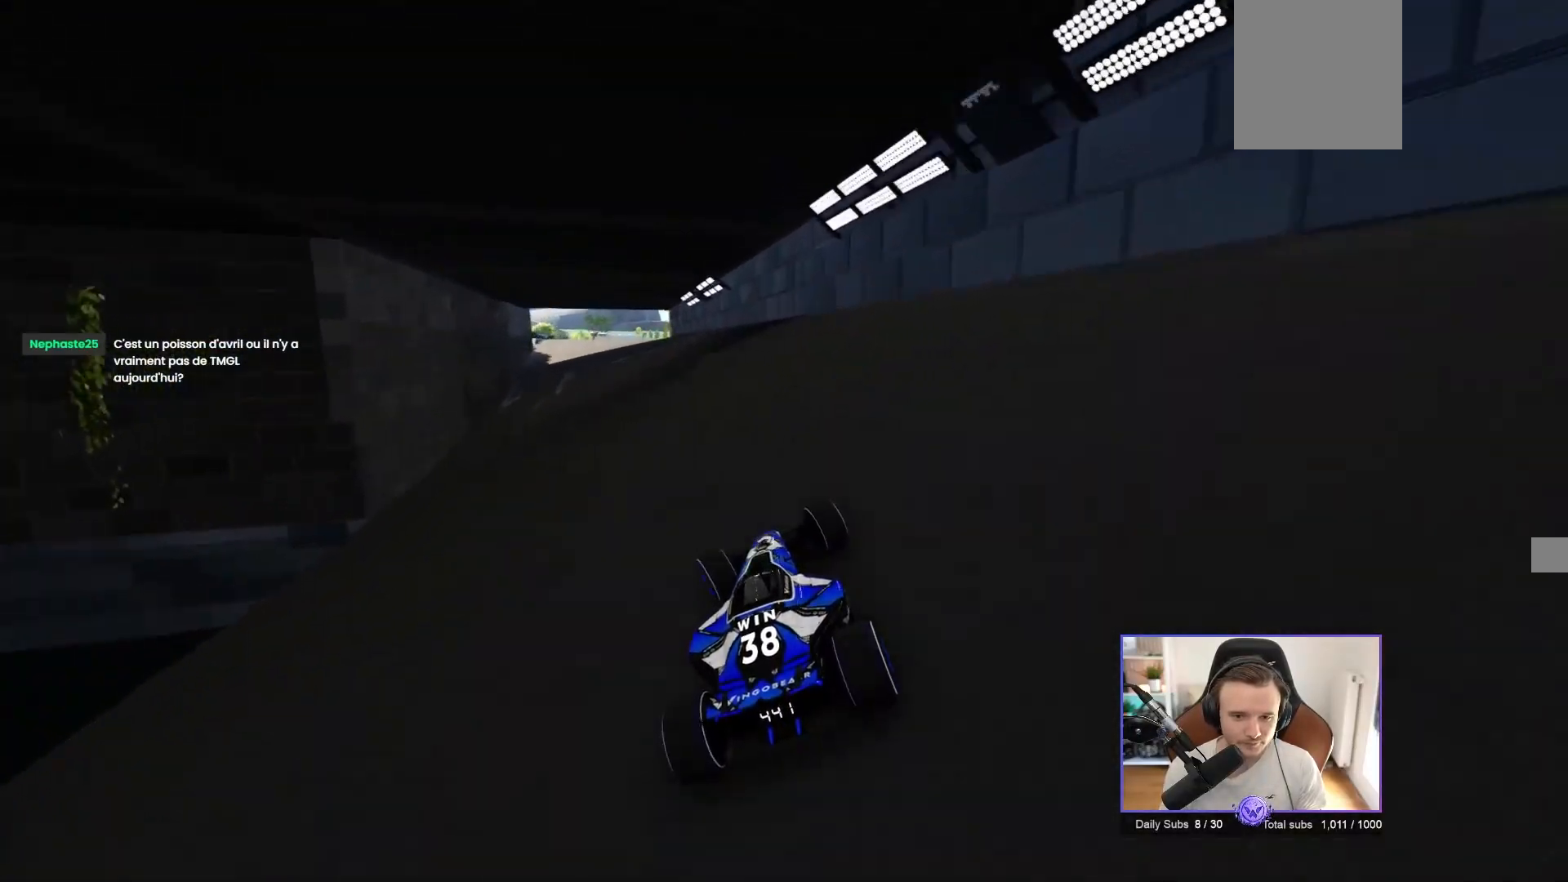
{"buttons": ["A"], "left_stick": "center", "events": [[200, "left_stick", "center"], [333, "left_stick", "right"], [450, "left_stick", "center"]]}
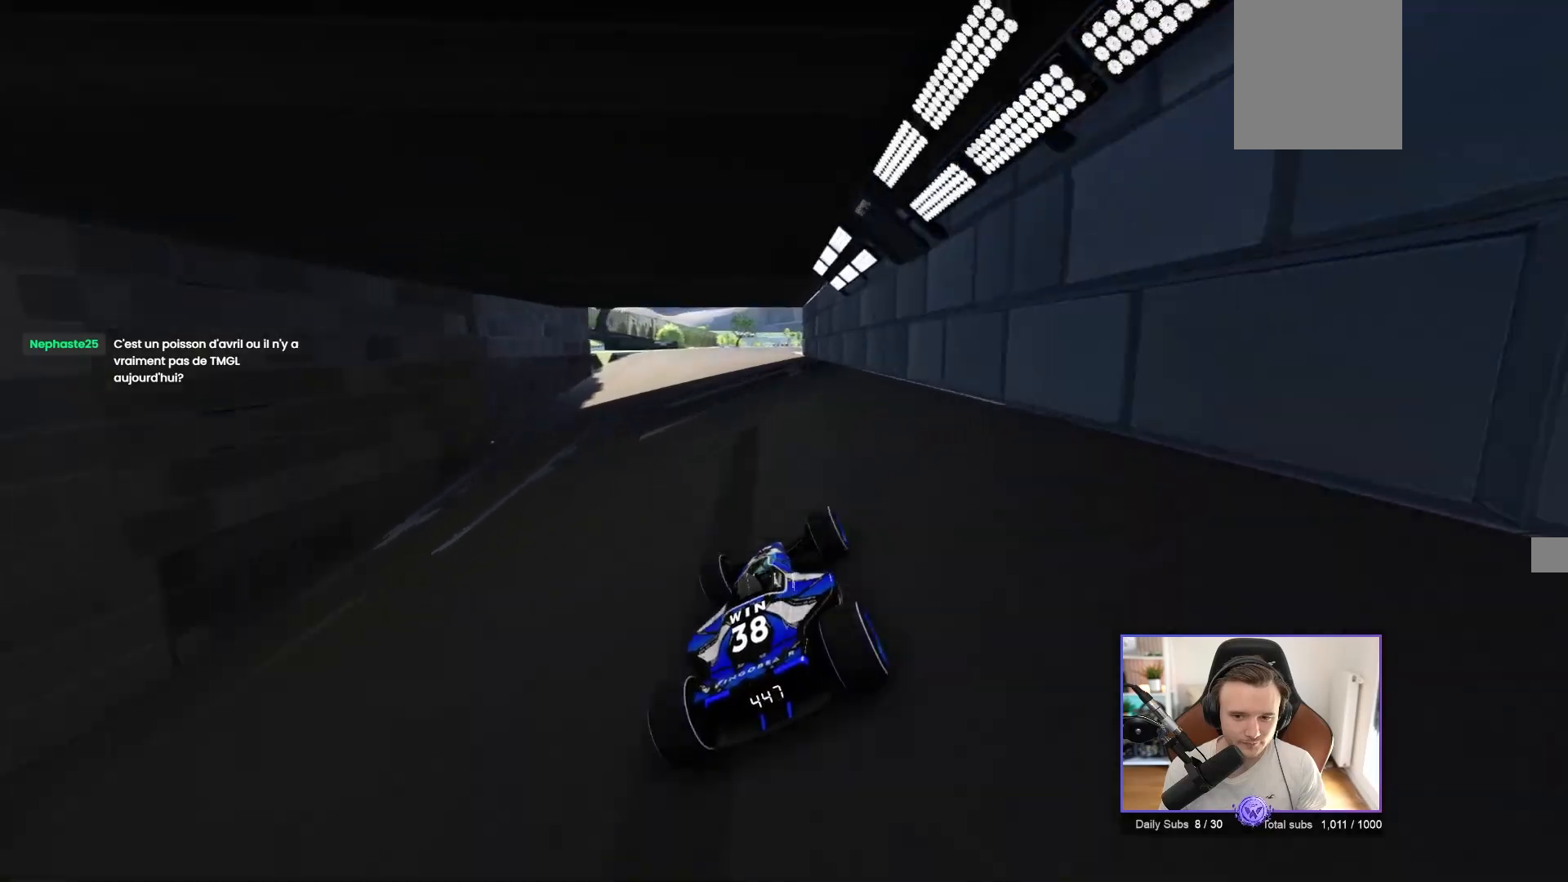
{"buttons": ["A"], "left_stick": "up-right", "events": [[100, "left_stick", "left"], [217, "left_stick", "up-left"], [433, "left_stick", "up-right"]]}
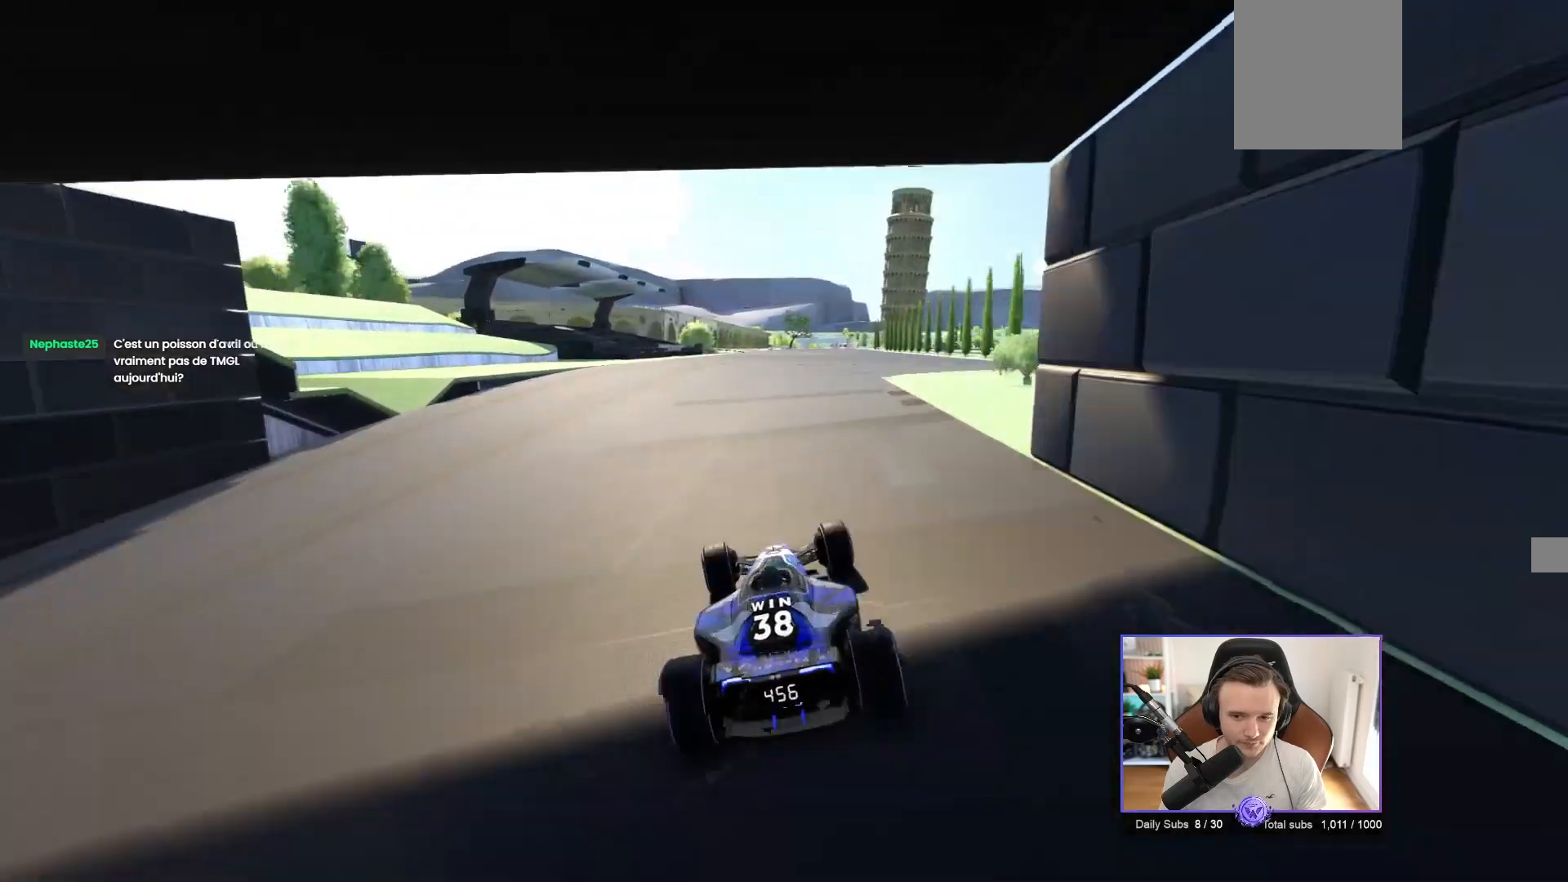
{"buttons": ["A"], "left_stick": "center", "events": [[217, "left_stick", "up-left"], [500, "left_stick", "center"]]}
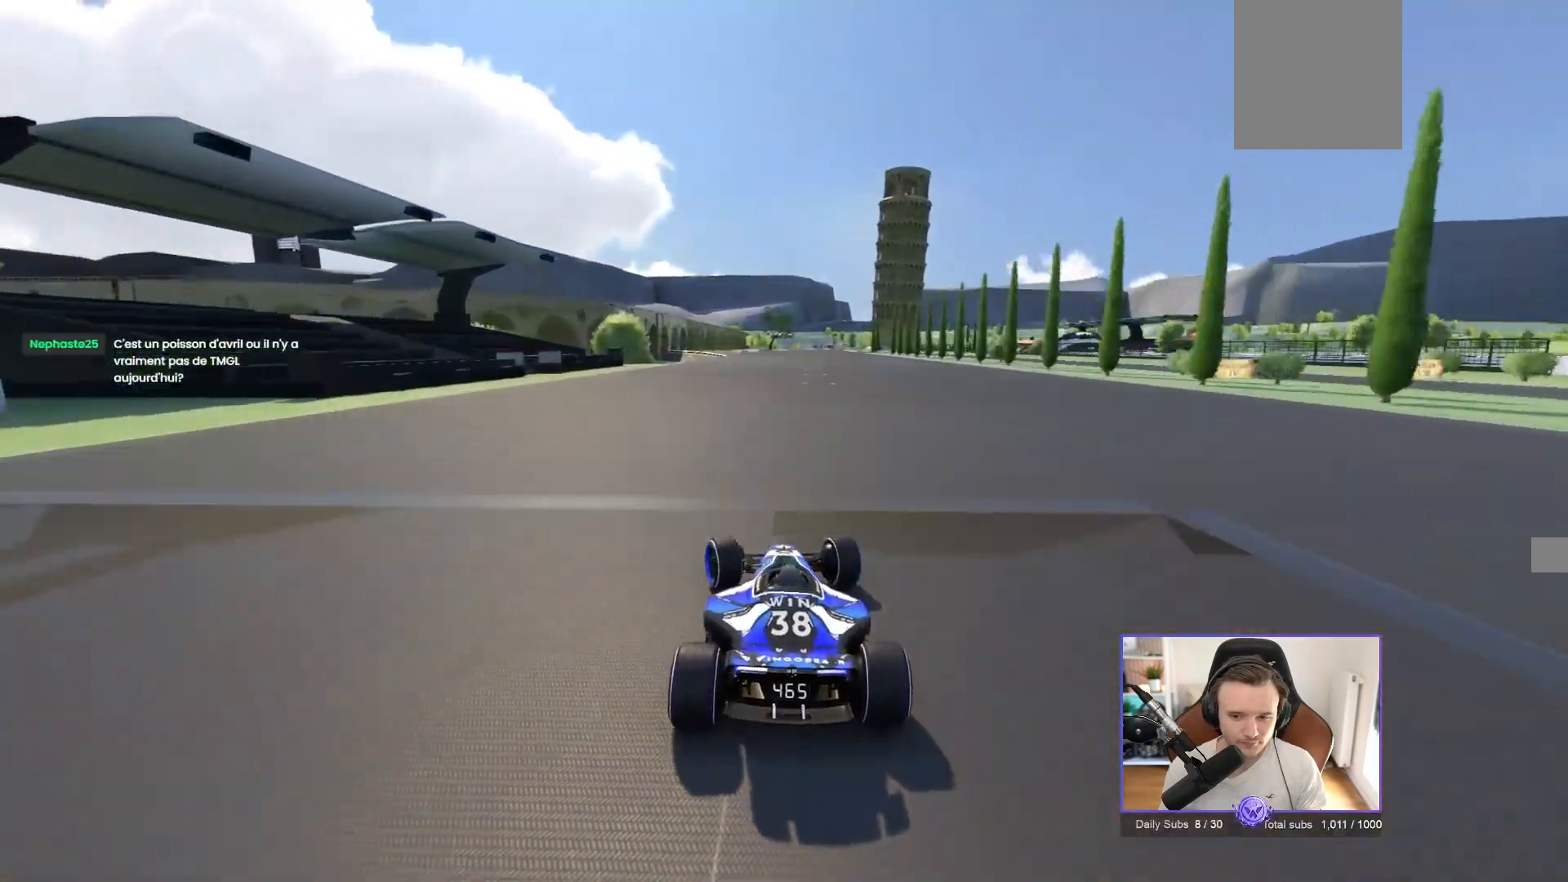
{"buttons": ["A"], "left_stick": "center", "events": [[67, "left_stick", "right"], [250, "left_stick", "center"], [367, "left_stick", "left"], [467, "left_stick", "center"]]}
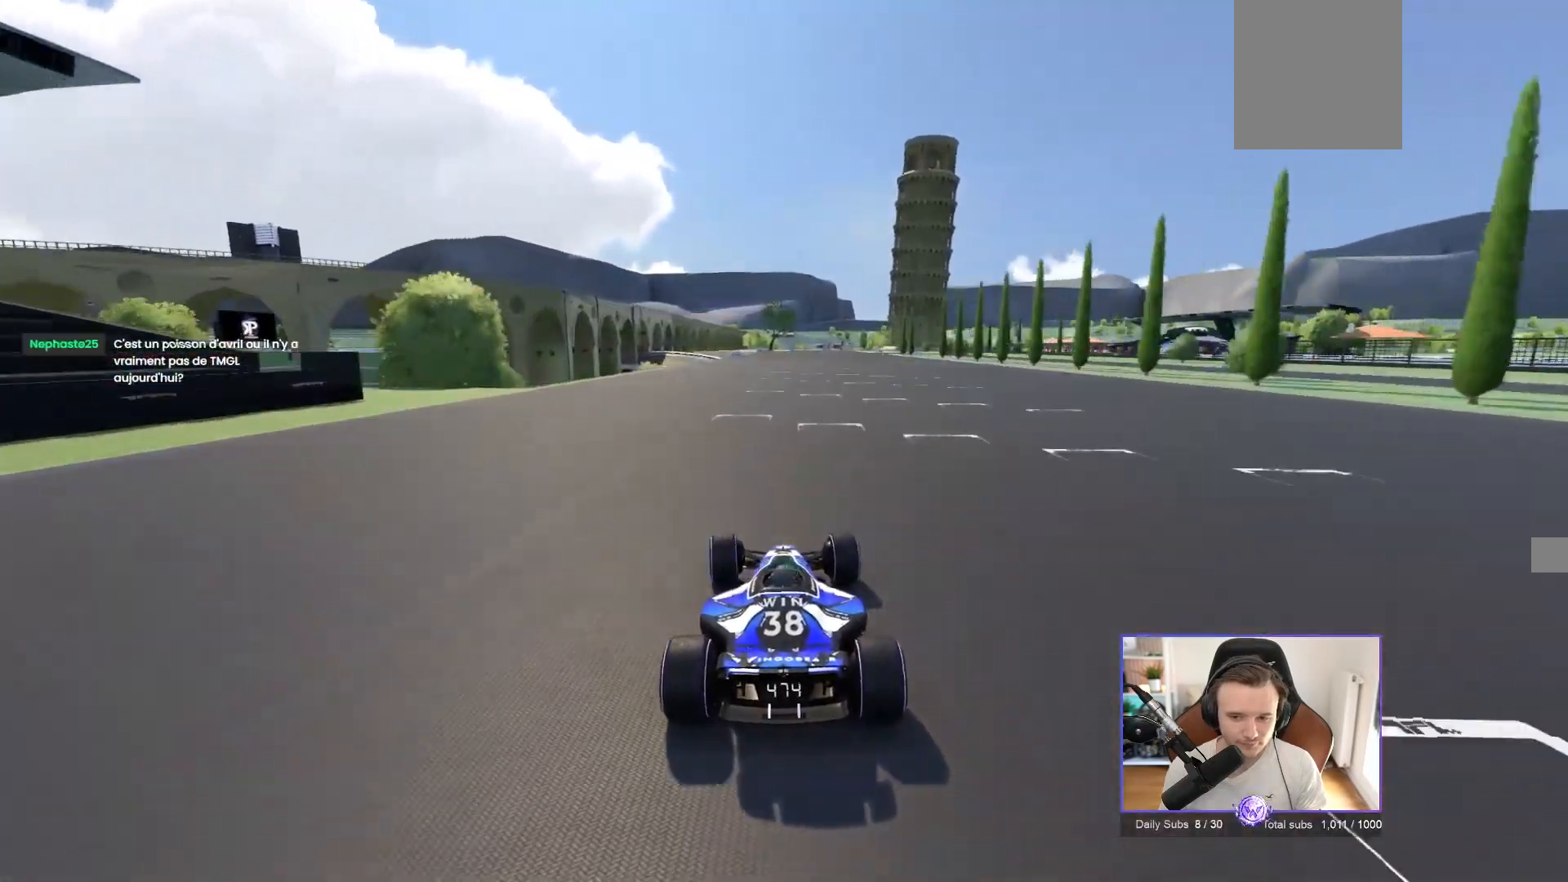
{"buttons": ["A"], "left_stick": "left", "events": [[500, "left_stick", "left"]]}
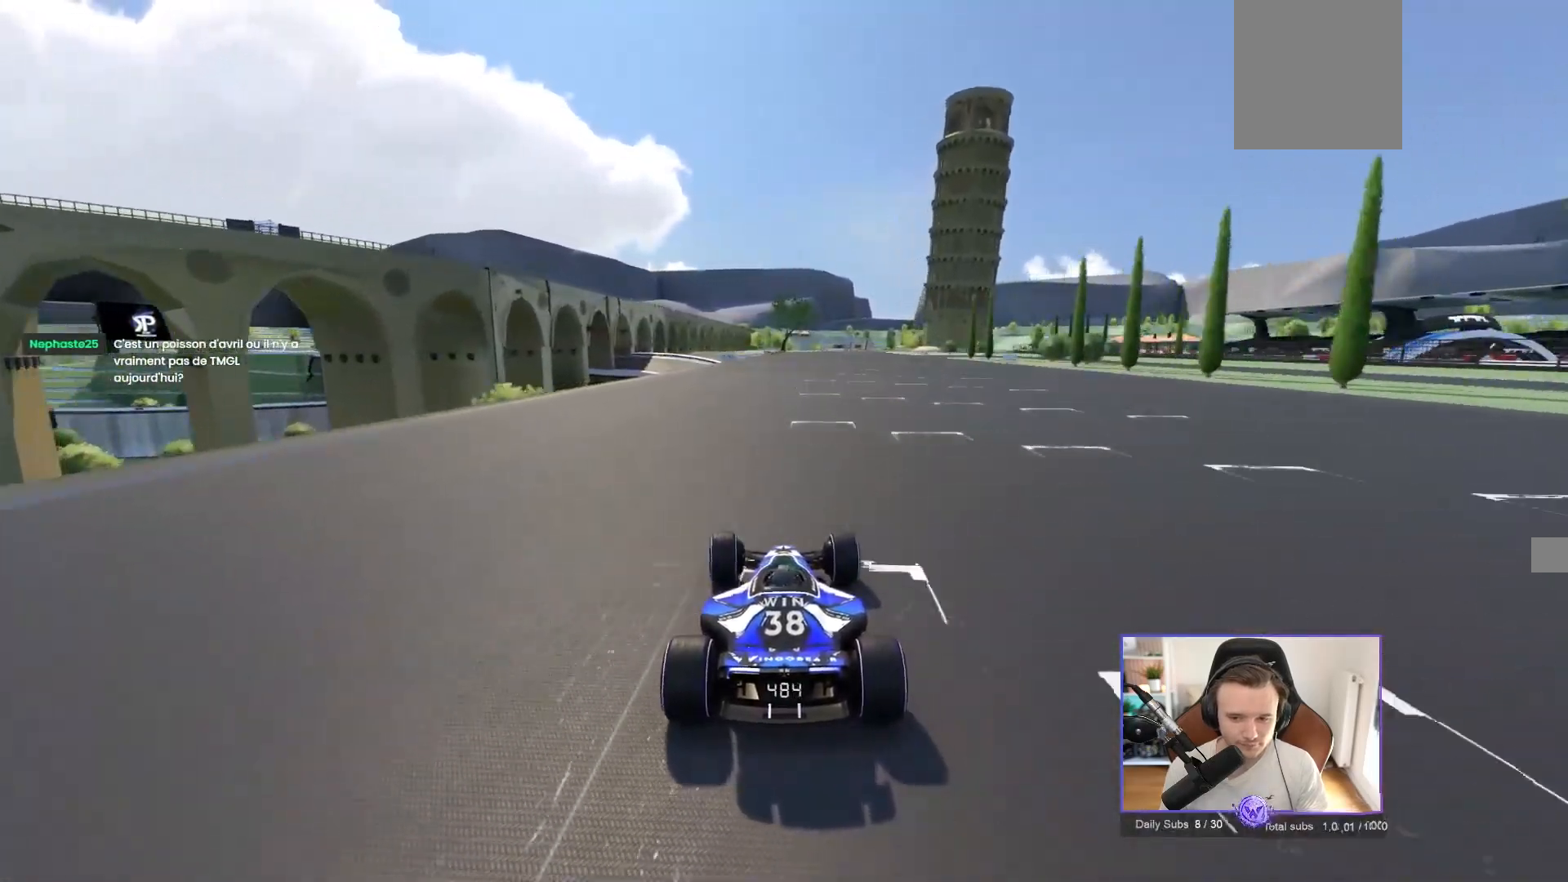
{"buttons": ["A"], "left_stick": "center", "events": [[83, "left_stick", "center"]]}
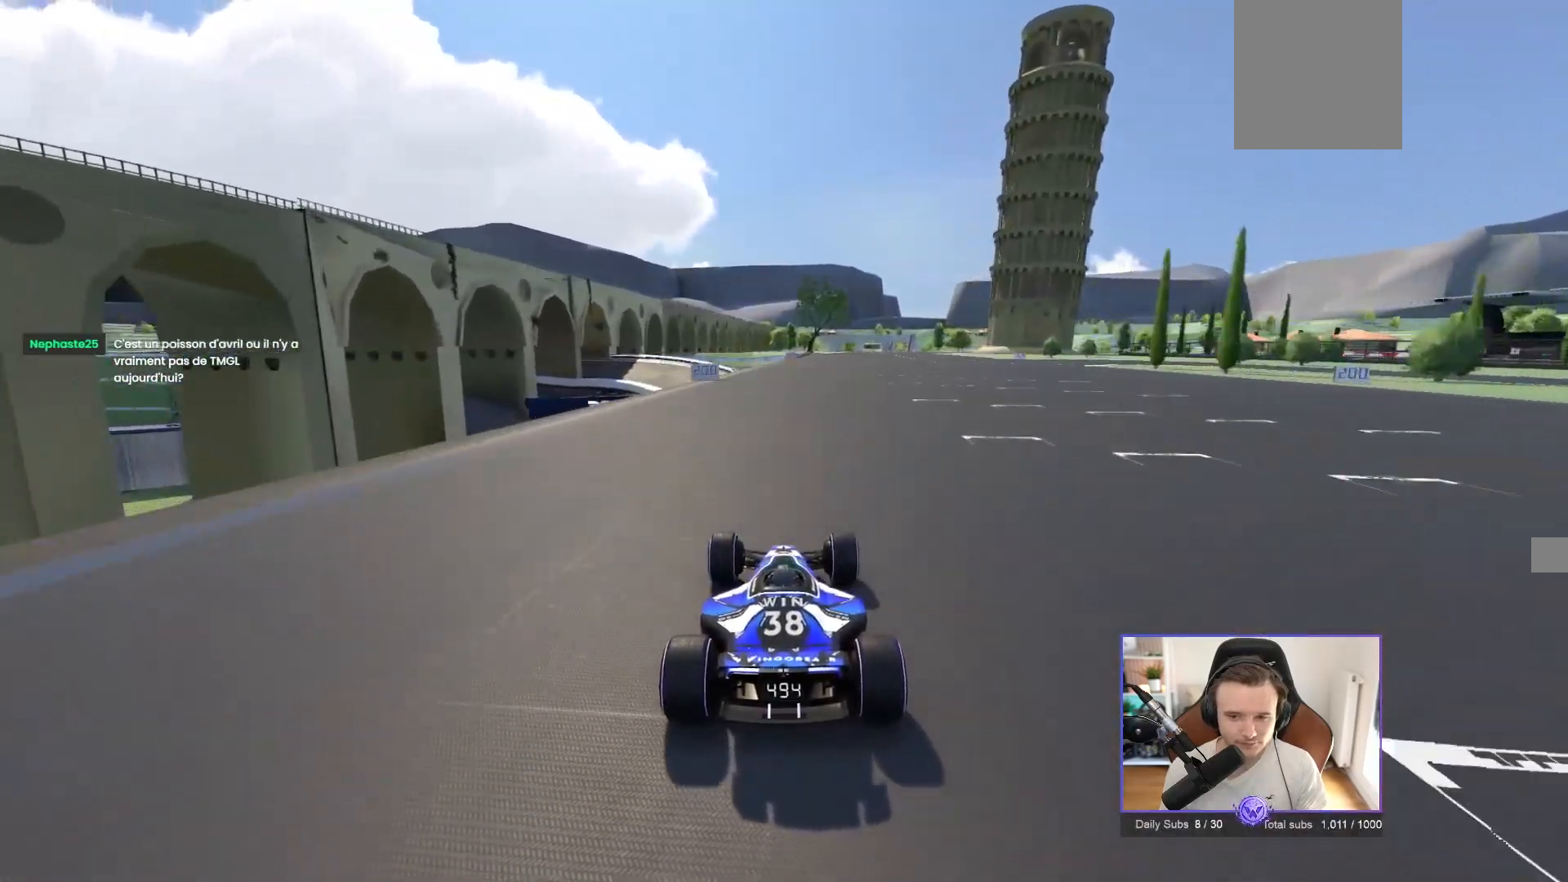
{"buttons": ["A"], "left_stick": "center", "events": []}
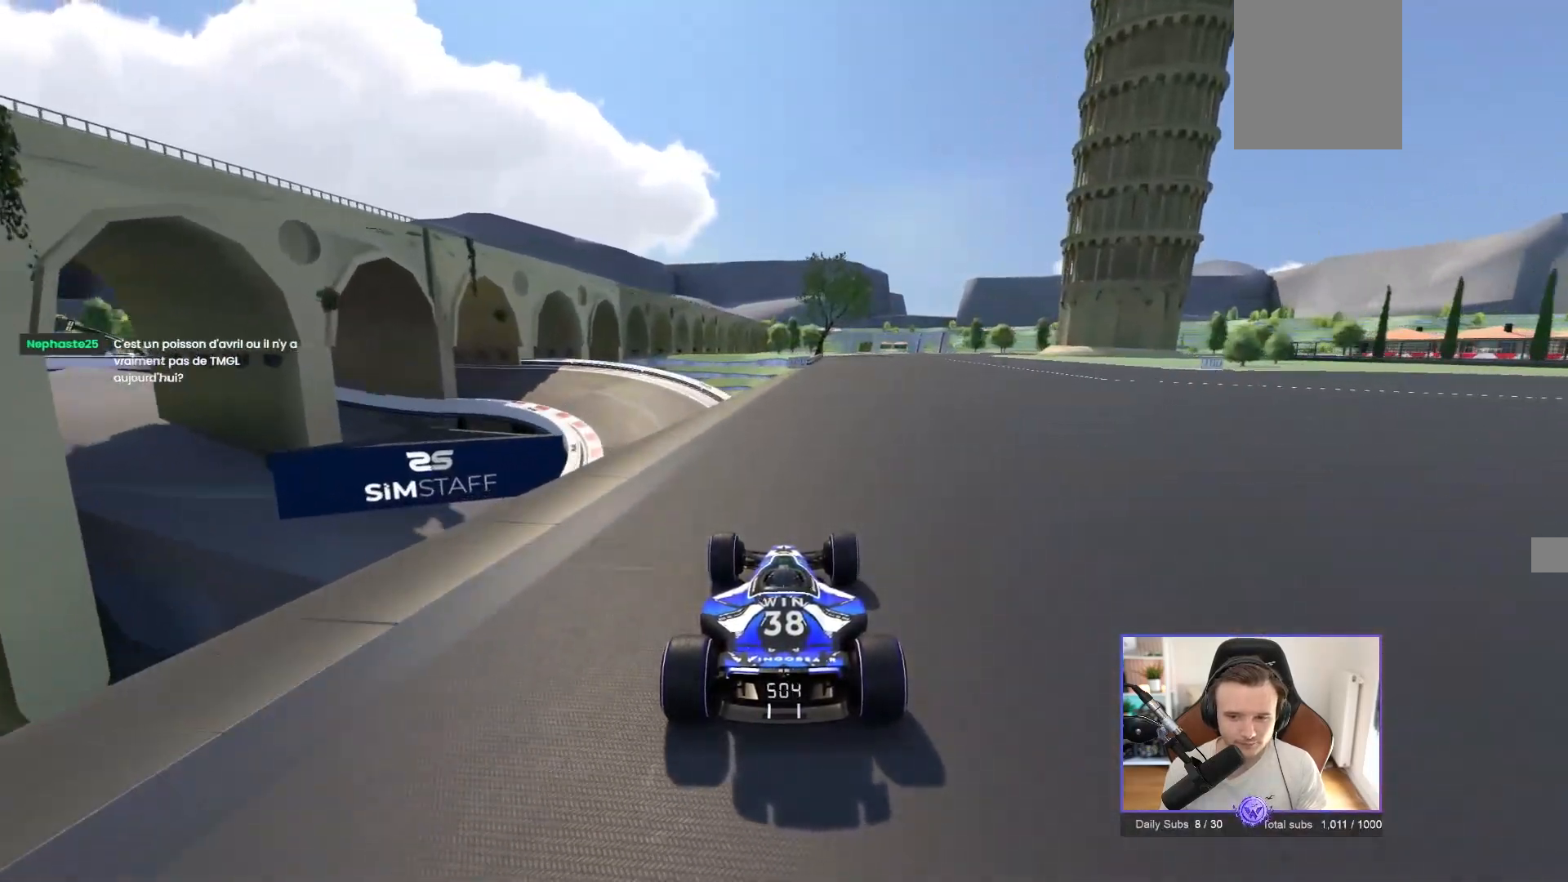
{"buttons": ["A", "R1"], "left_stick": "right", "events": [[100, "left_stick", "right"], [400, "R1", "down"]]}
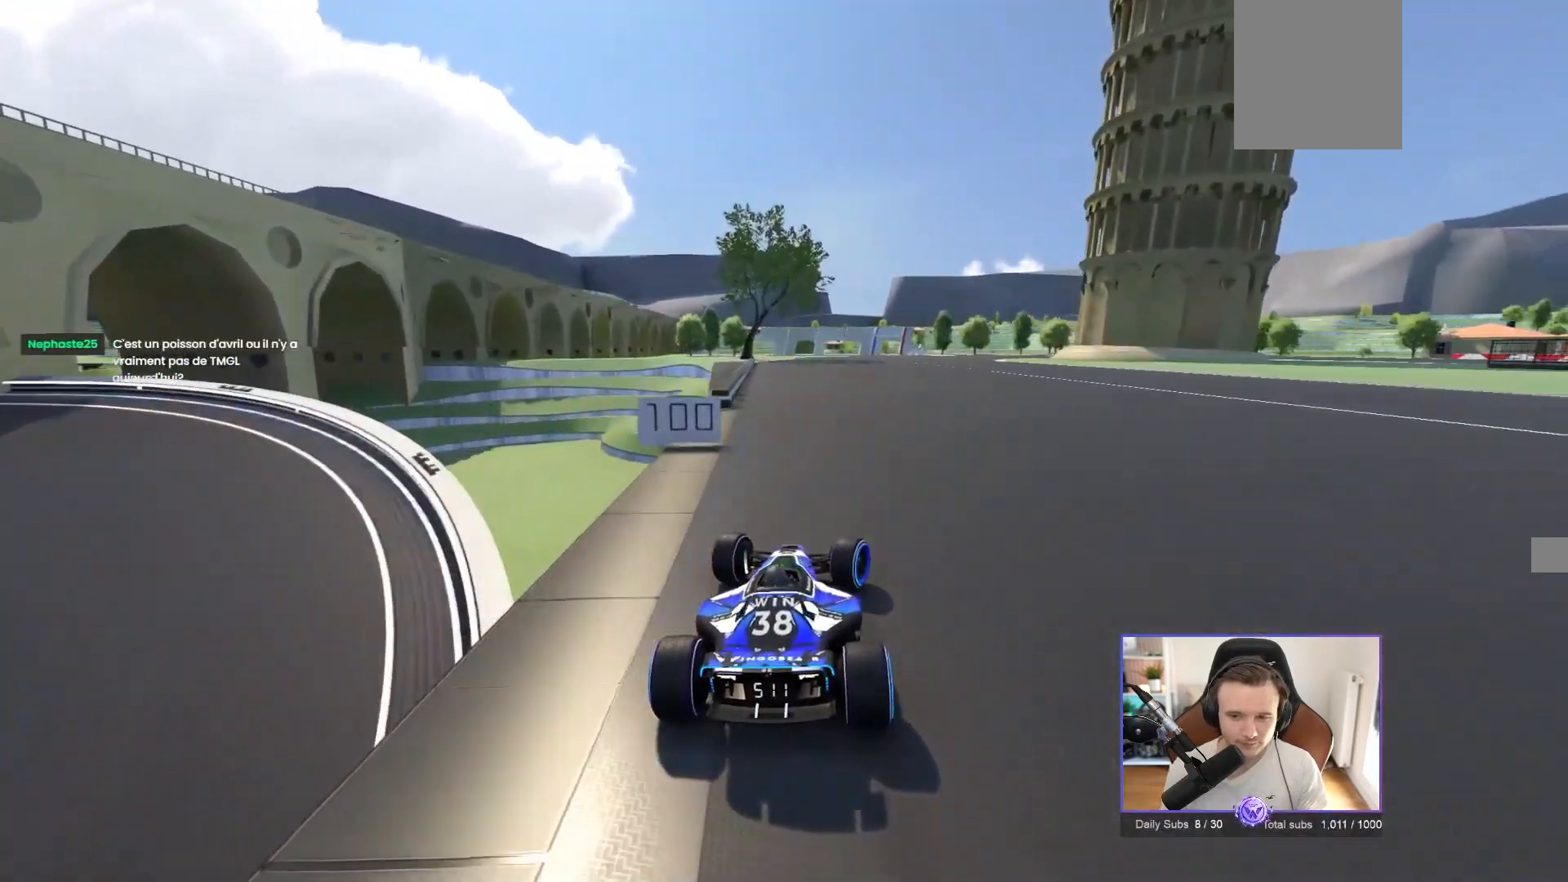
{"buttons": ["A", "R1"], "left_stick": "right", "events": [[150, "A", "up"], [300, "A", "down"]]}
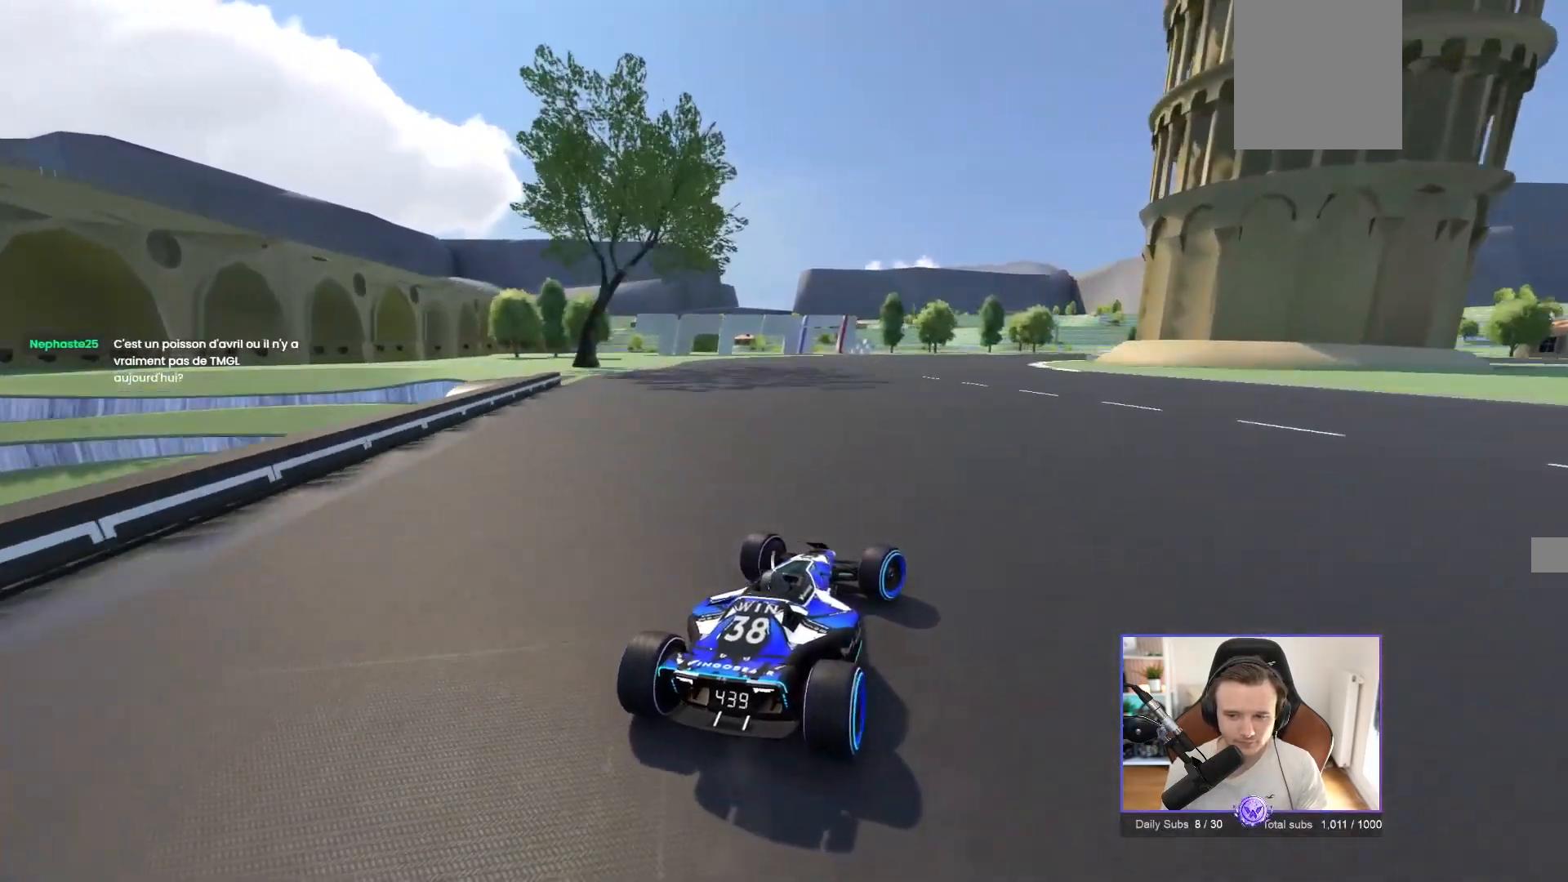
{"buttons": ["A", "R1"], "left_stick": "right", "events": [[33, "A", "up"], [217, "A", "down"]]}
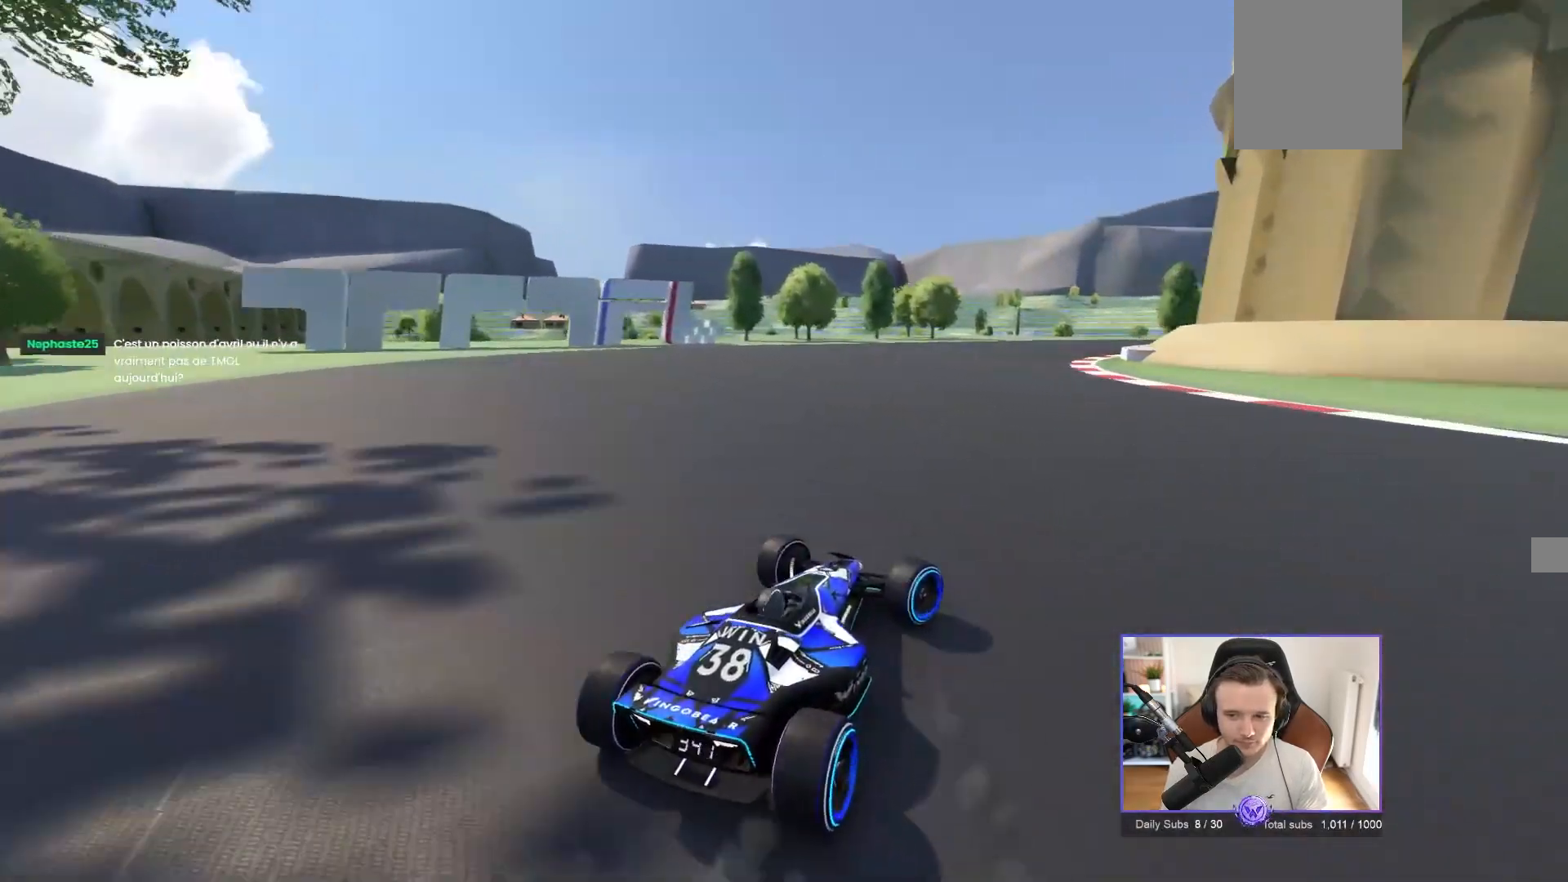
{"buttons": ["A"], "left_stick": "right", "events": [[33, "R1", "up"], [183, "A", "up"], [350, "A", "down"], [417, "A", "up"], [483, "A", "down"]]}
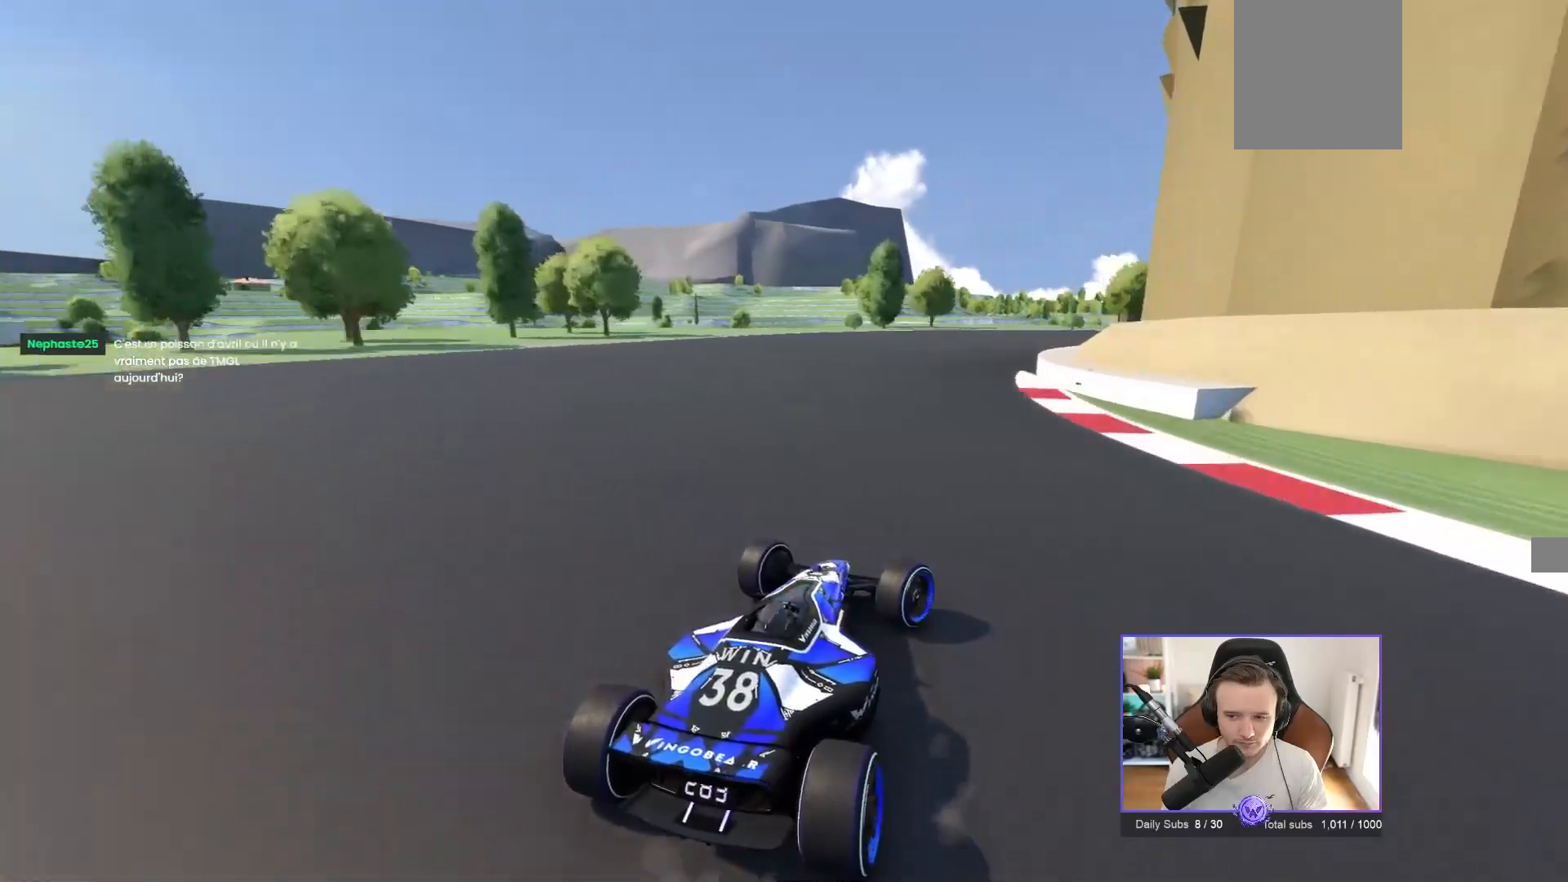
{"buttons": ["A"], "left_stick": "right", "events": []}
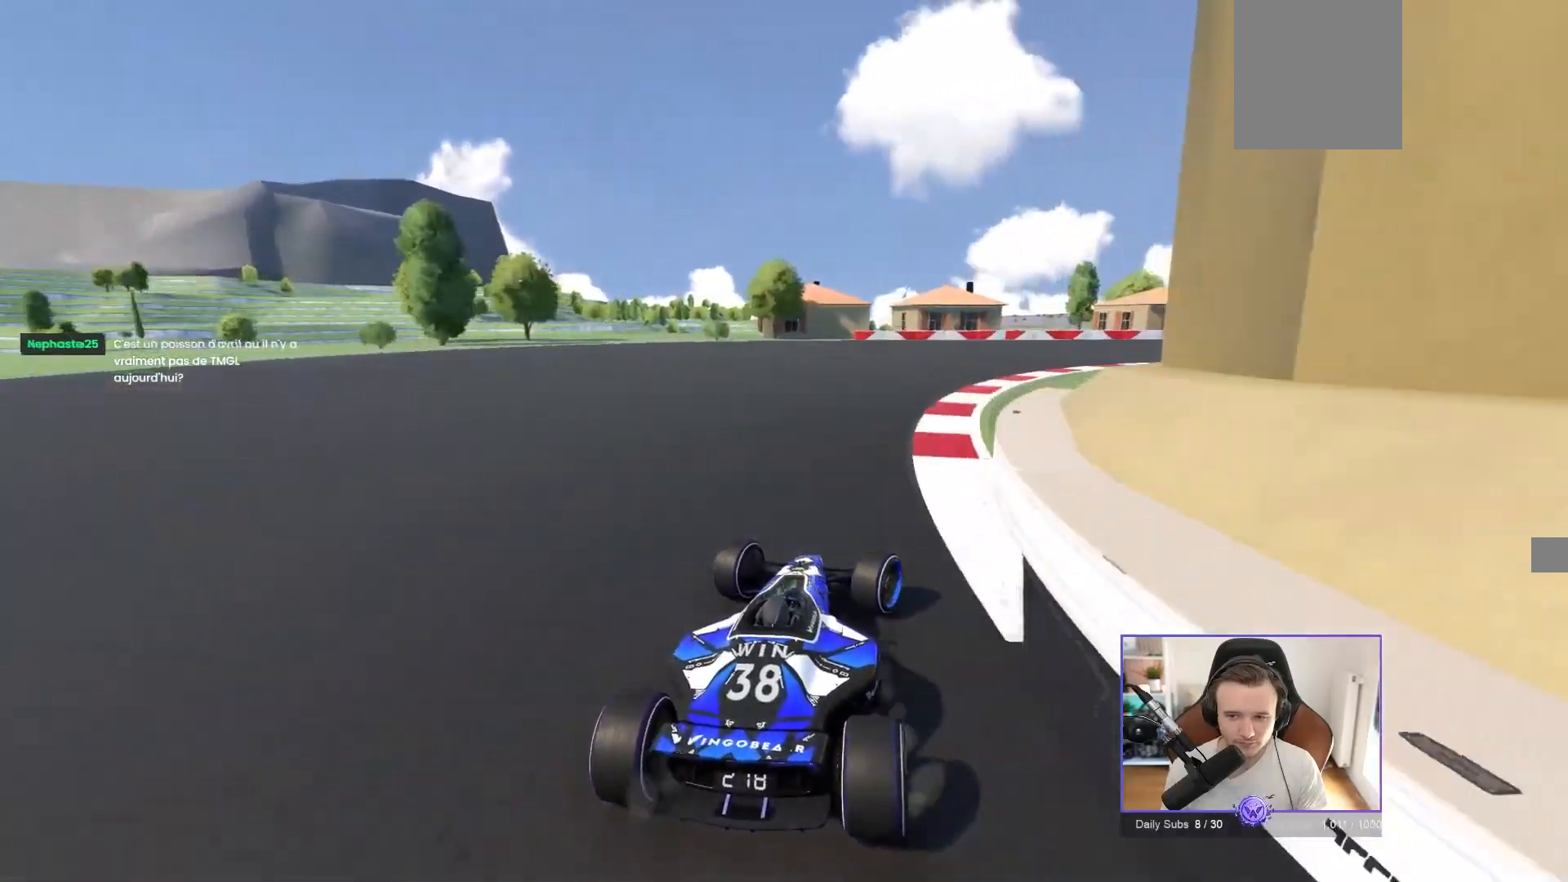
{"buttons": ["A"], "left_stick": "right", "events": []}
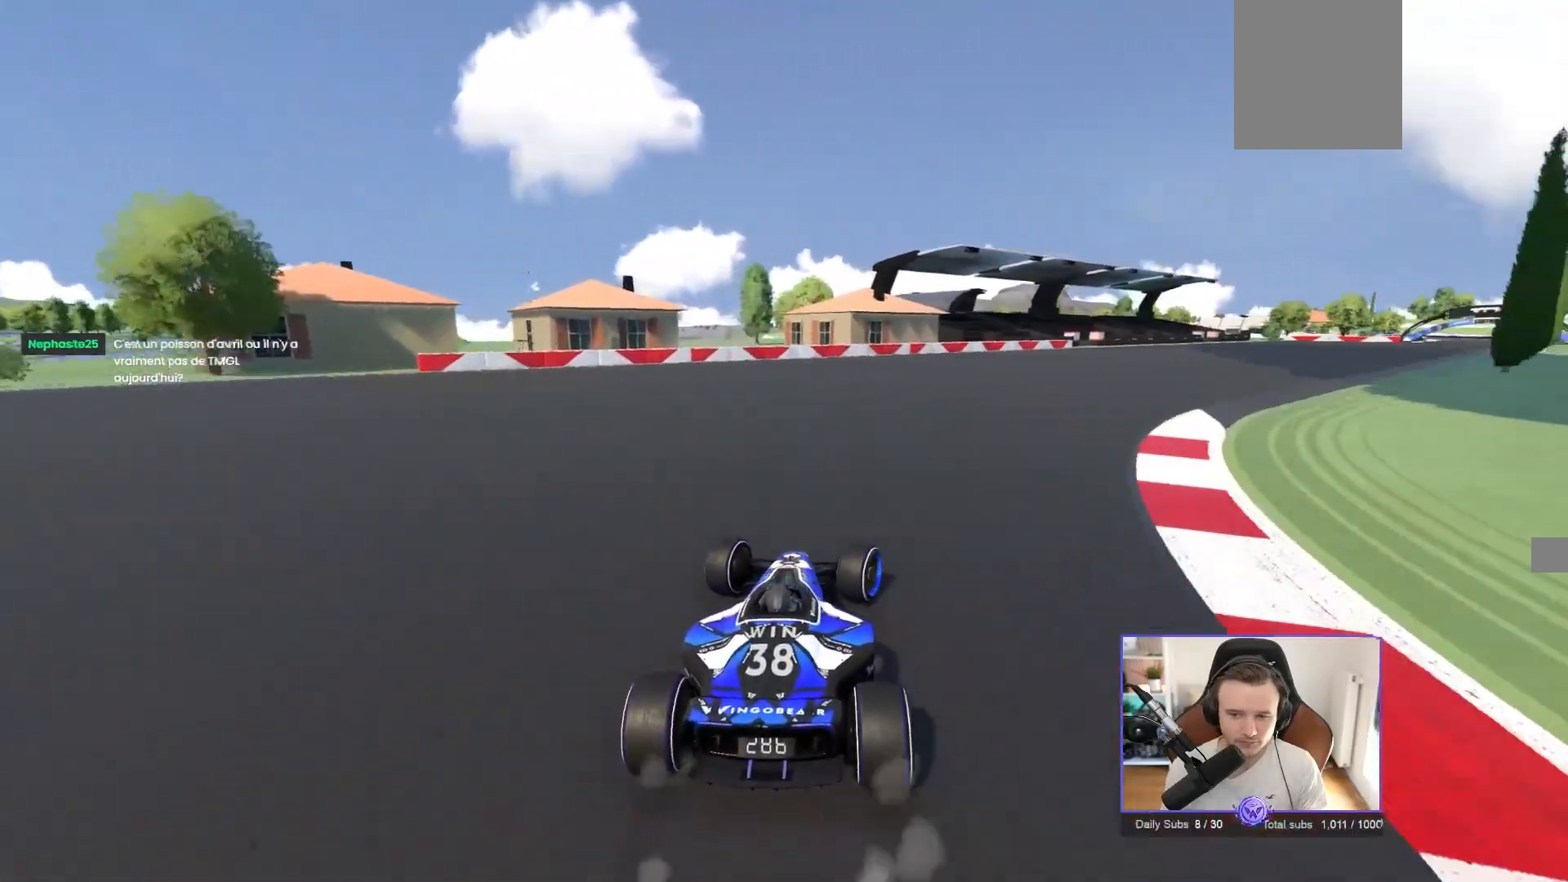
{"buttons": ["A"], "left_stick": "right", "events": []}
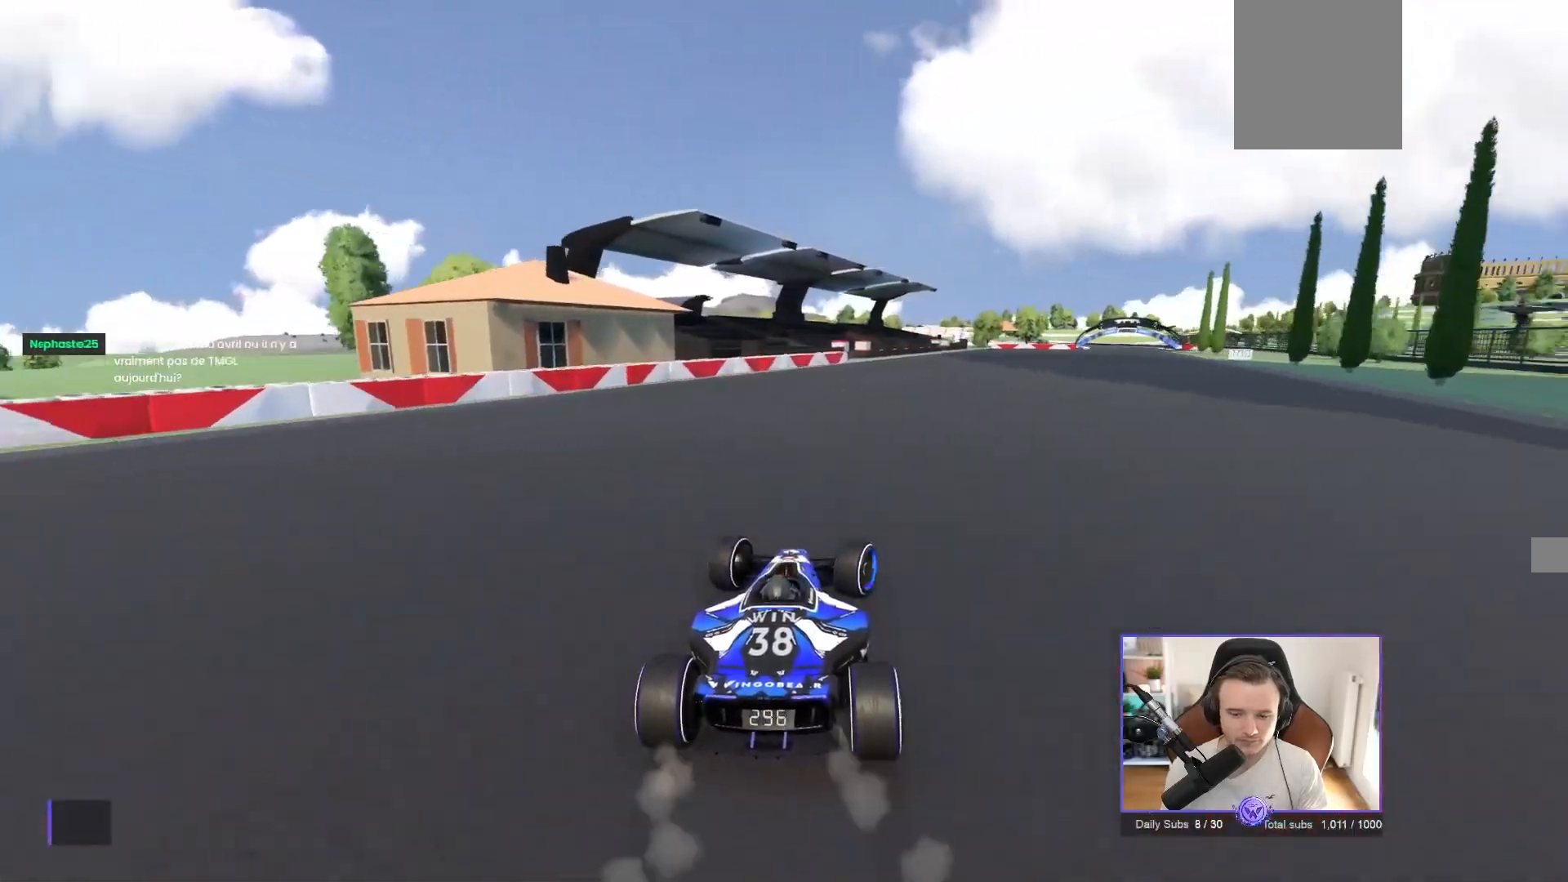
{"buttons": ["A"], "left_stick": "right", "events": [[317, "left_stick", "center"], [400, "left_stick", "right"]]}
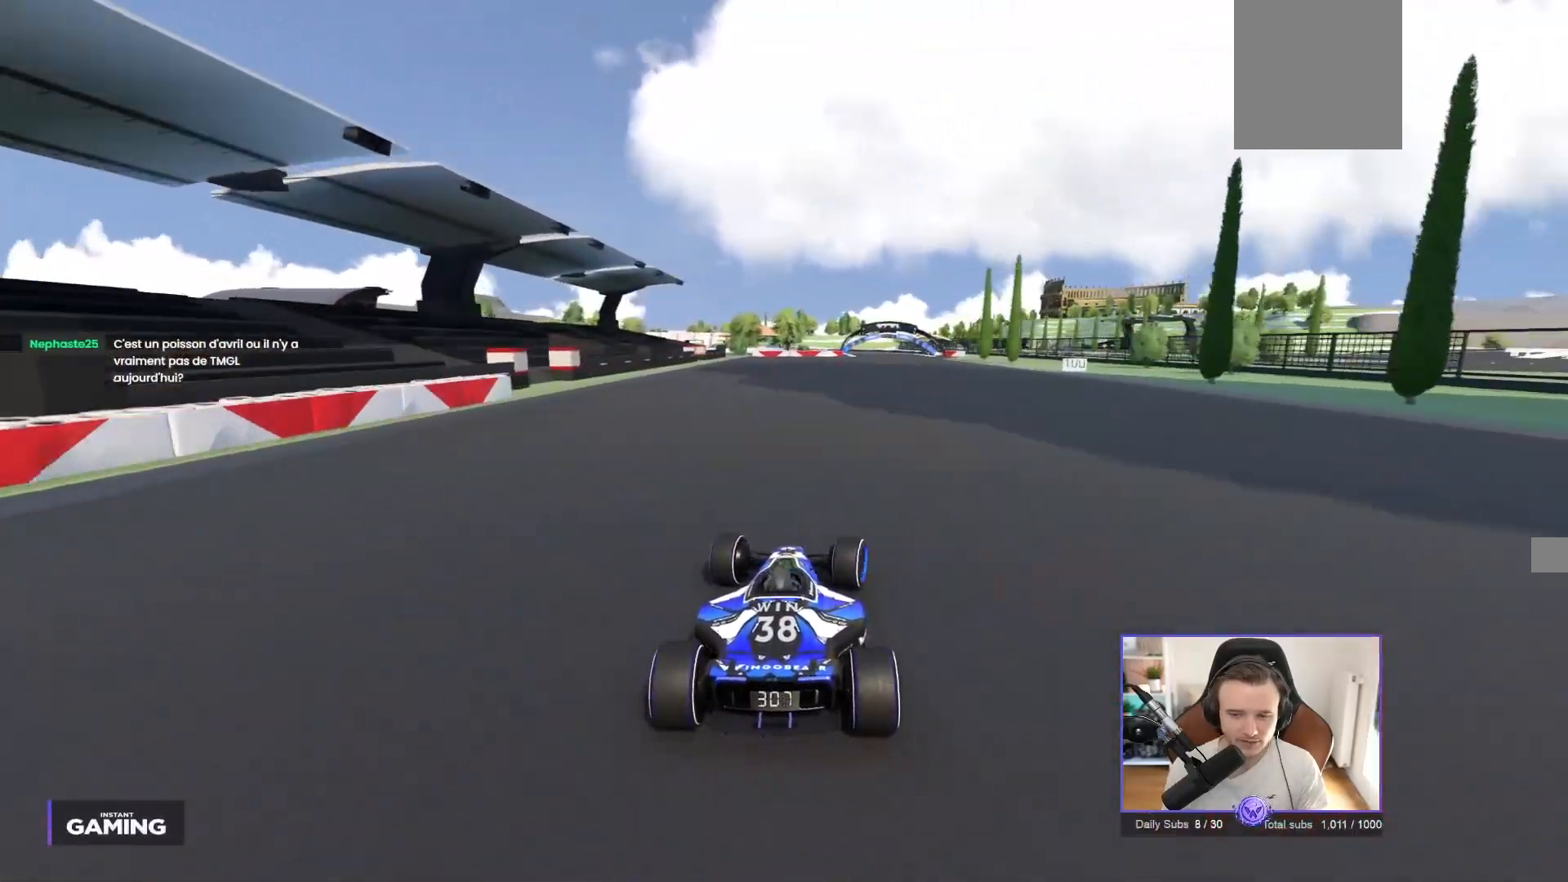
{"buttons": ["A"], "left_stick": "center", "events": [[50, "left_stick", "center"], [367, "DPAD_UP", "down"], [450, "DPAD_UP", "up"]]}
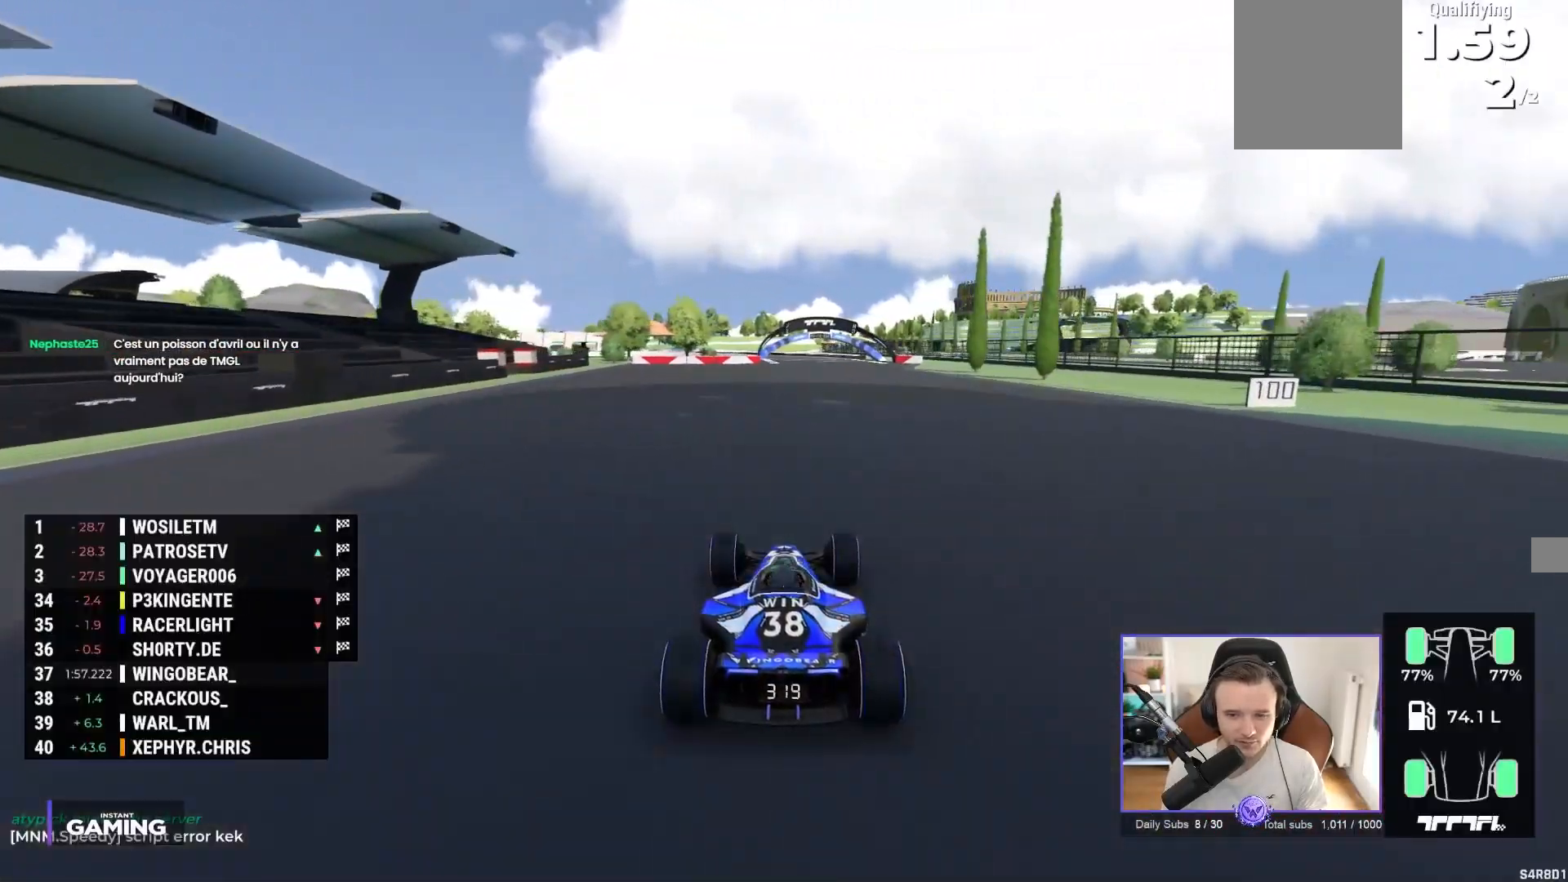
{"buttons": ["A"], "left_stick": "center", "events": []}
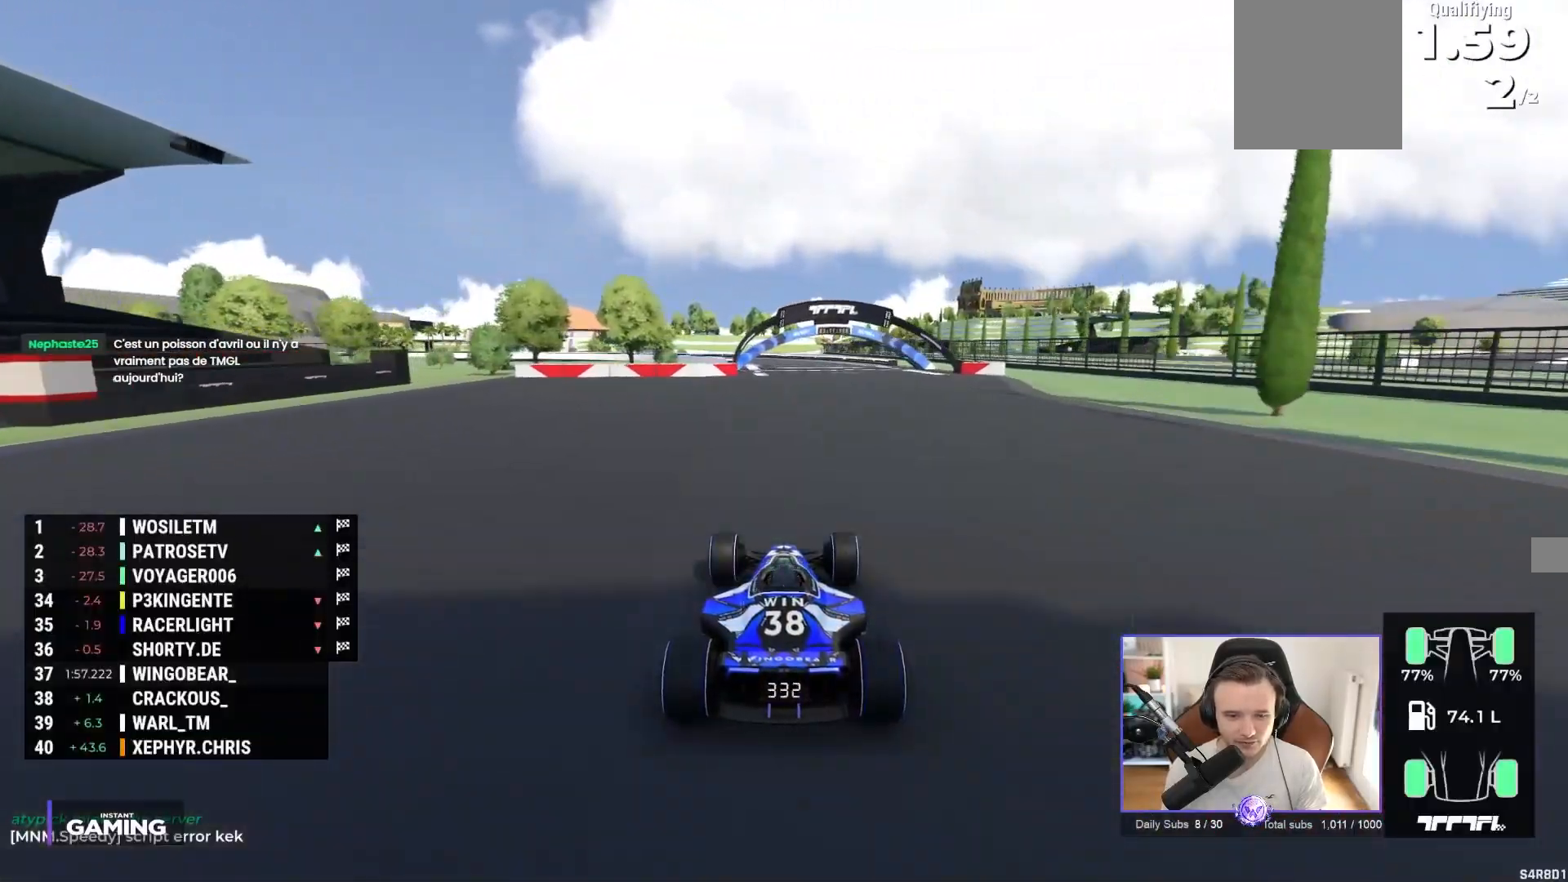
{"buttons": ["A"], "left_stick": "left", "events": [[450, "left_stick", "left"]]}
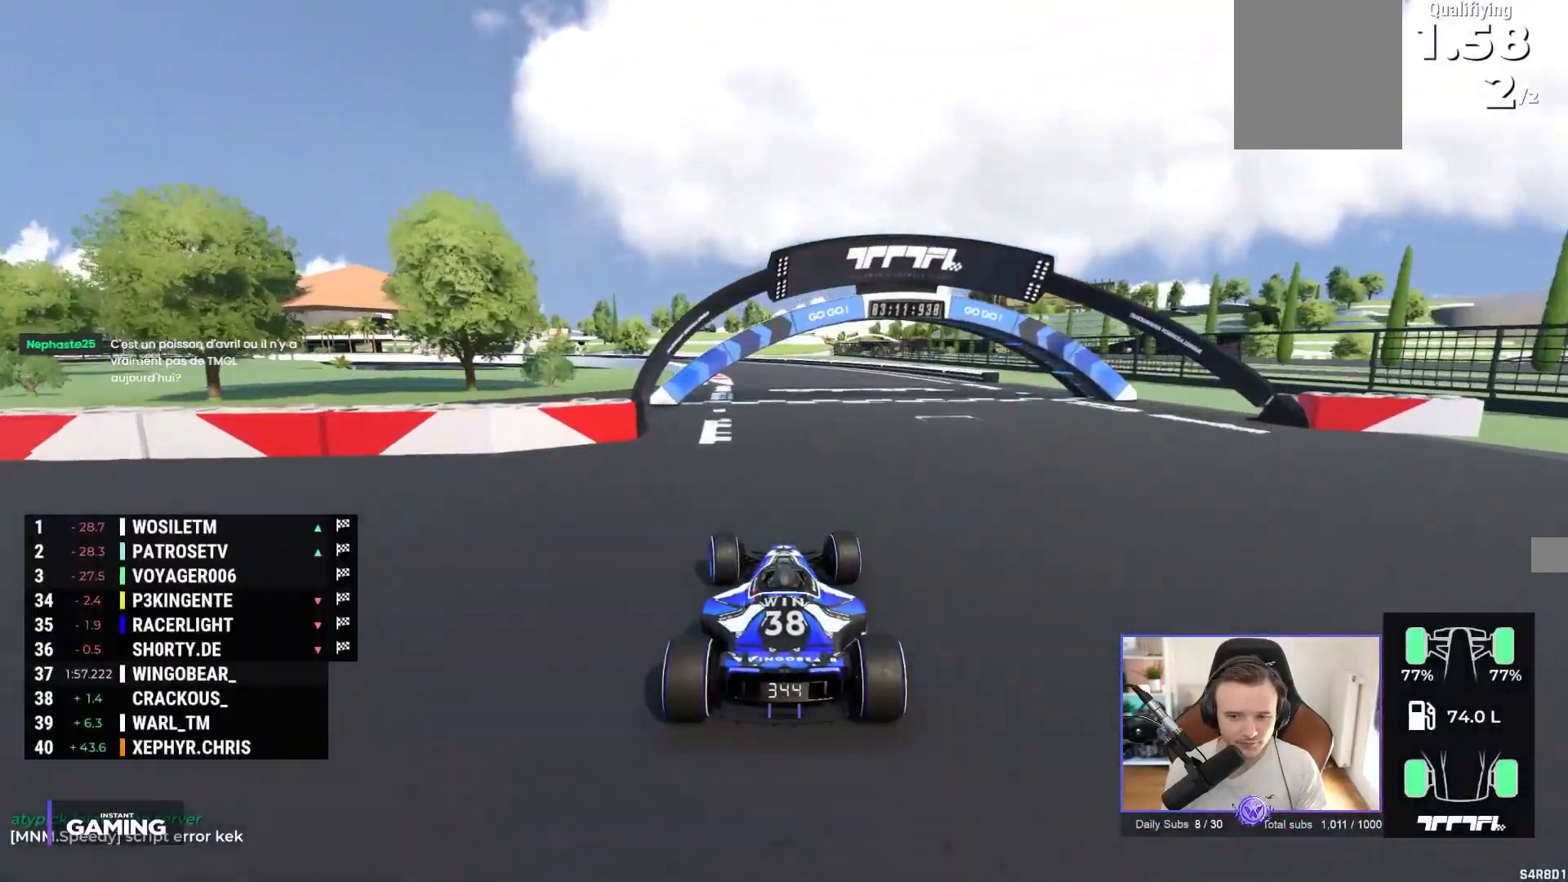
{"buttons": ["A"], "left_stick": "left"}
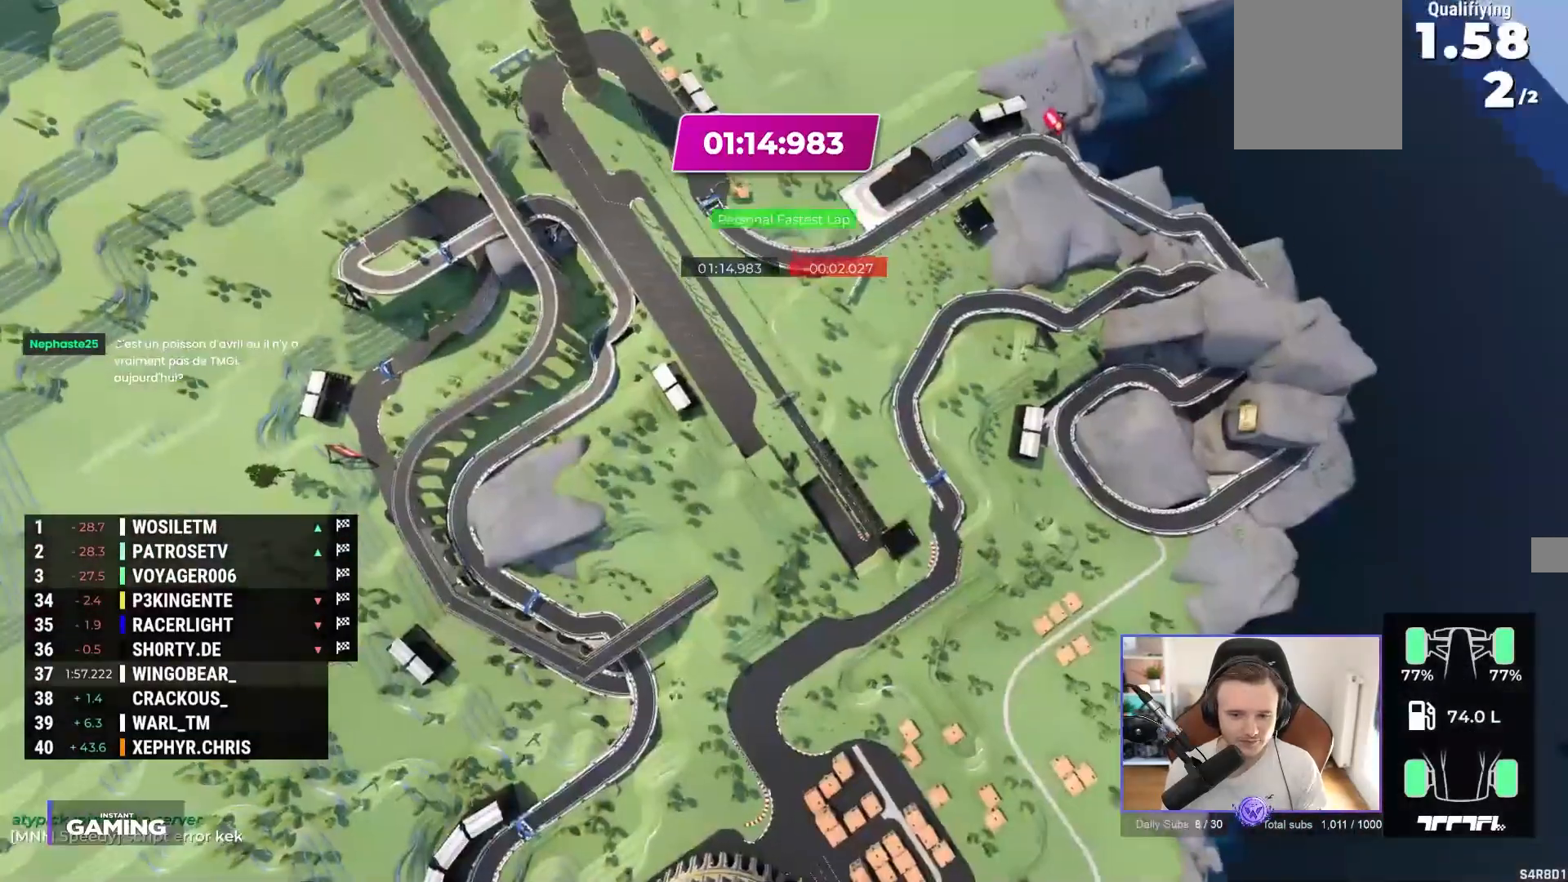
{"buttons": [], "left_stick": "center", "events": [[50, "left_stick", "center"], [283, "A", "up"]]}